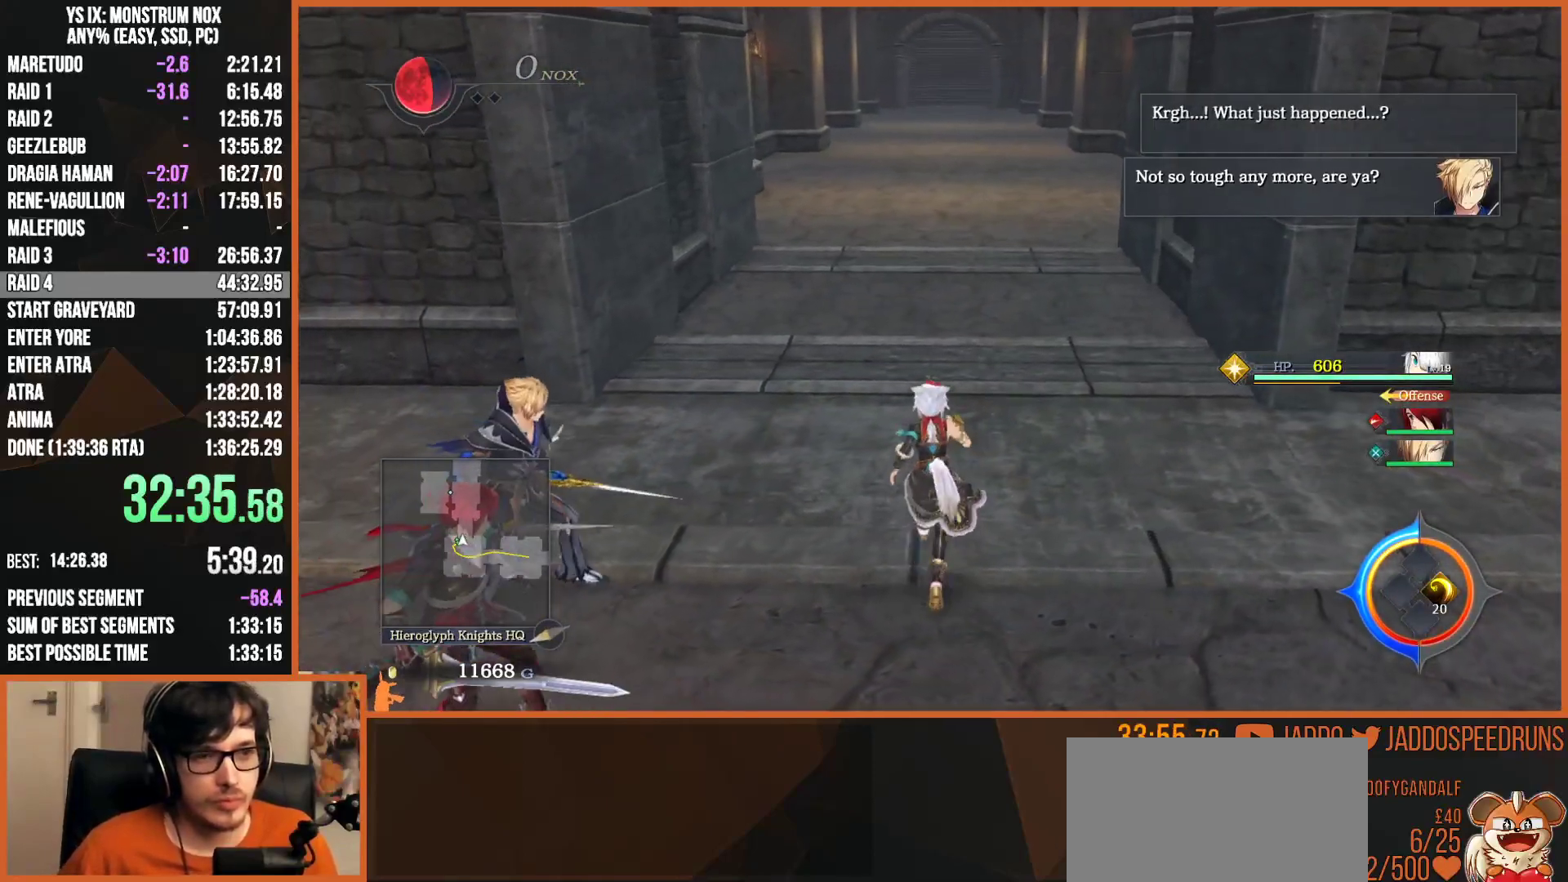
Gameplay with a controller (PlayStation layout); each line is a JSON object with the inputs held at the frame after it (dt_ms = milliseconds from this image to that frame). "button_events" lists button changes between this image and that frame as [ms after this image, input, new state], when the widget could be followed in between (sticks are given only as held states). This document gives stick clicks only as held states, not as events. Not read: L1 R1.
{"dt_ms": 500, "buttons": [], "left_stick": "up", "right_stick": "center", "button_events": [[133, "L2", "down"], [217, "L2", "up"], [350, "L2", "down"], [417, "L2", "up"]]}
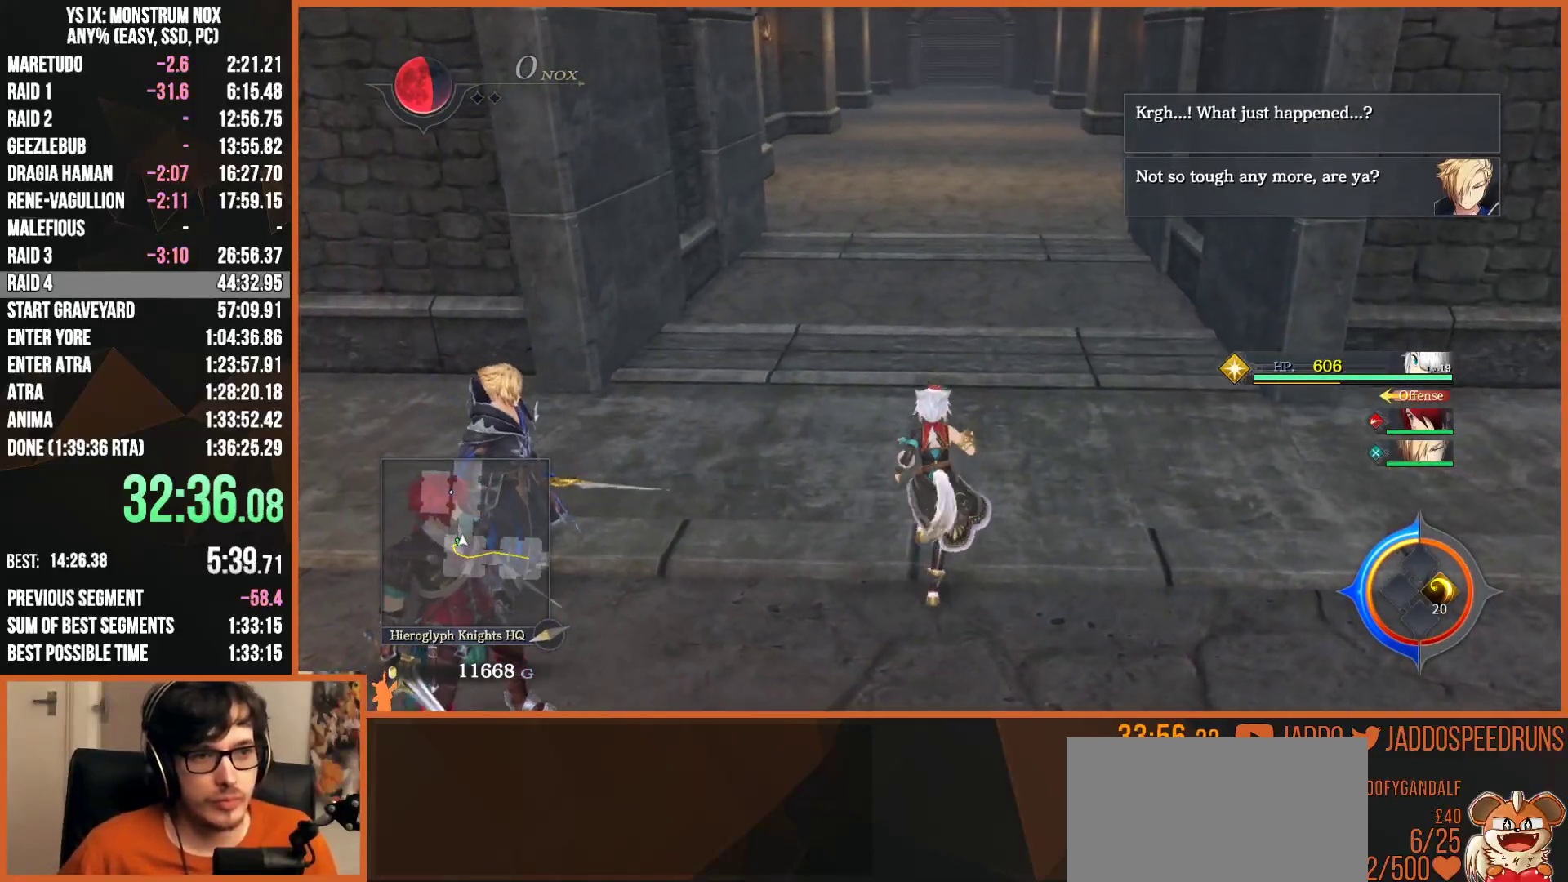
{"dt_ms": 500, "buttons": ["L2"], "left_stick": "up", "right_stick": "right", "button_events": [[483, "L2", "down"]]}
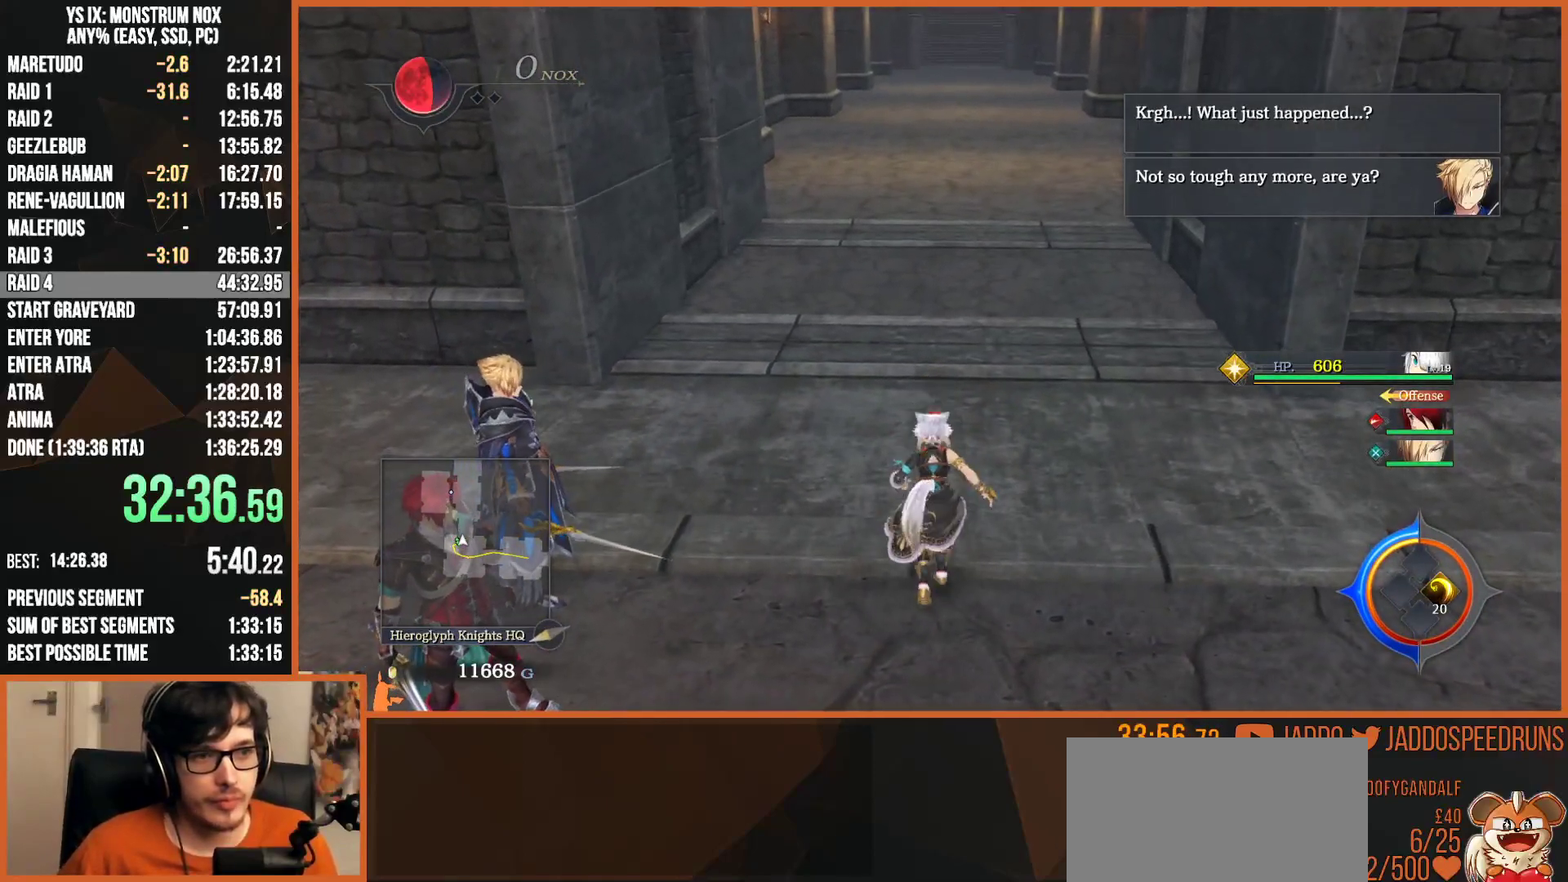
{"dt_ms": 500, "buttons": ["L2"], "left_stick": "up", "right_stick": "center", "button_events": []}
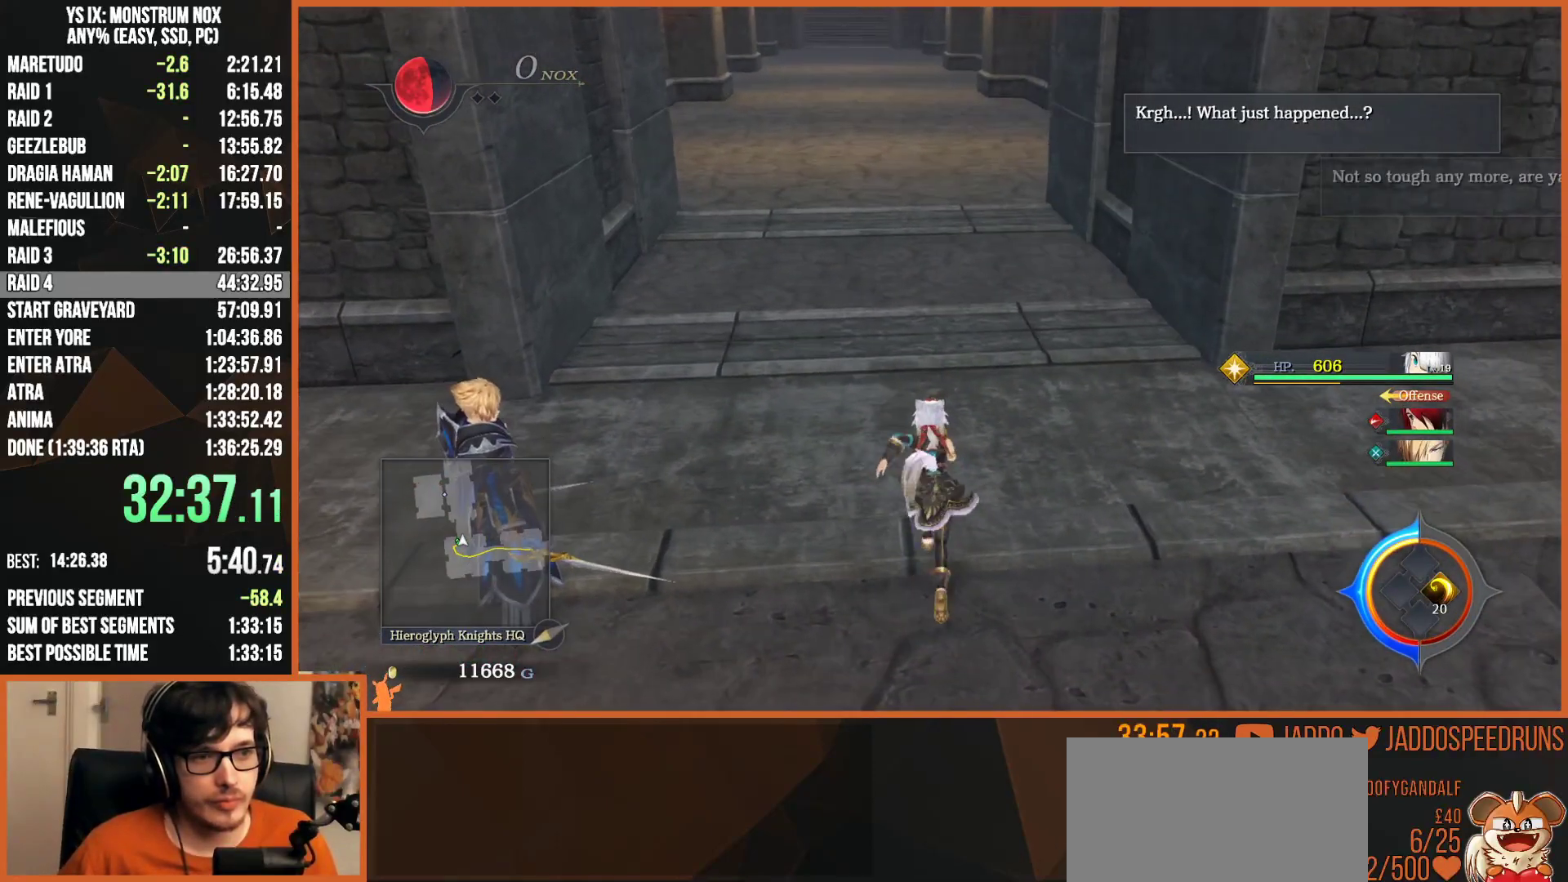
{"dt_ms": 500, "buttons": ["L2"], "left_stick": "up", "right_stick": "center", "button_events": []}
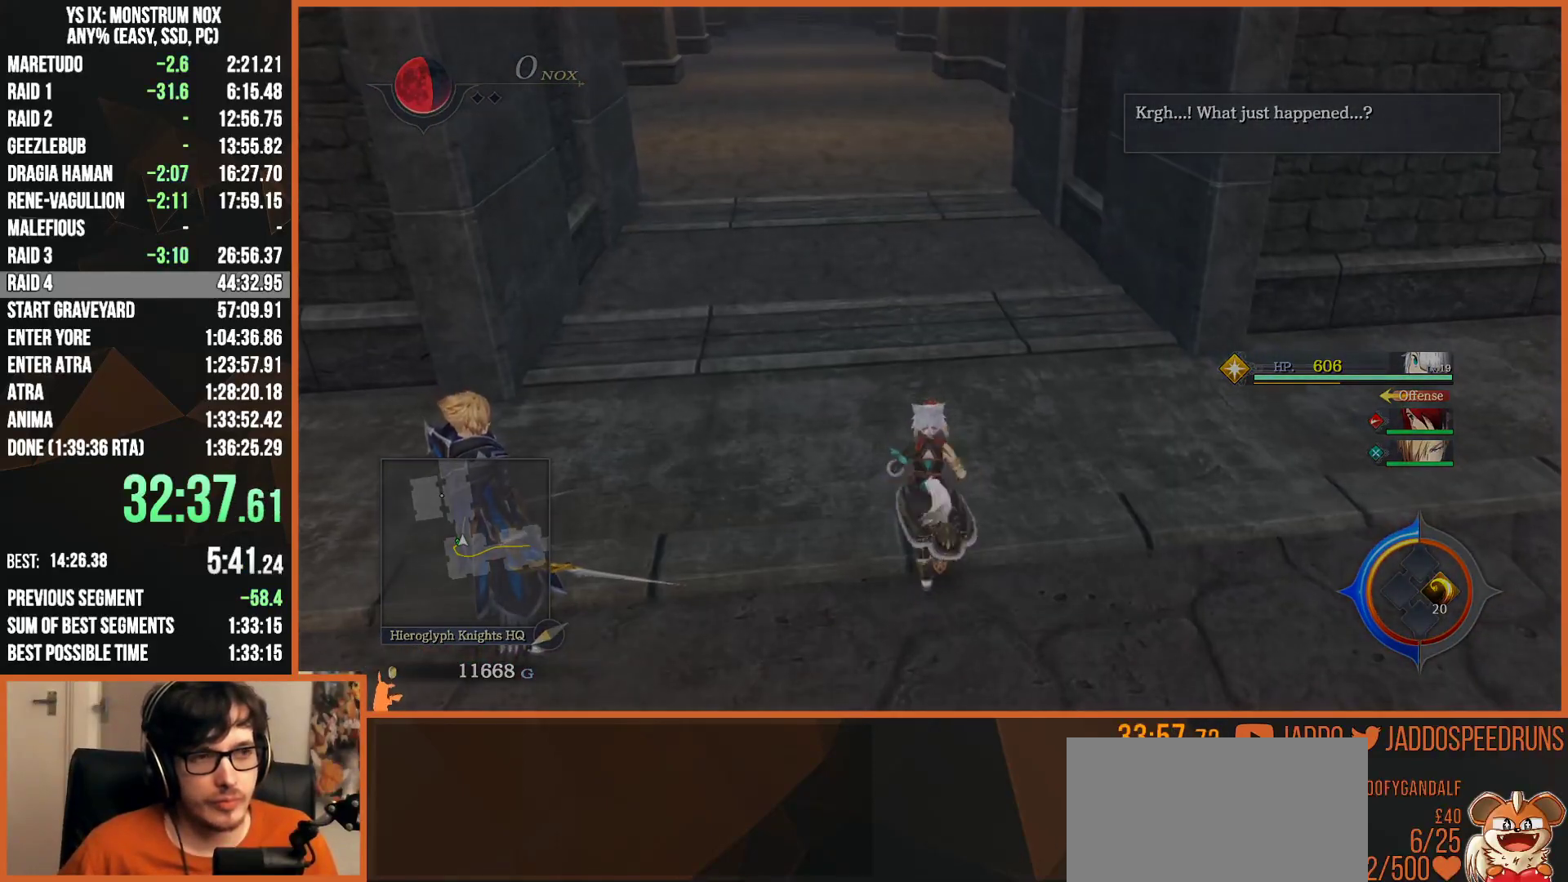
{"dt_ms": 500, "buttons": ["L2"], "left_stick": "up", "right_stick": "center", "button_events": []}
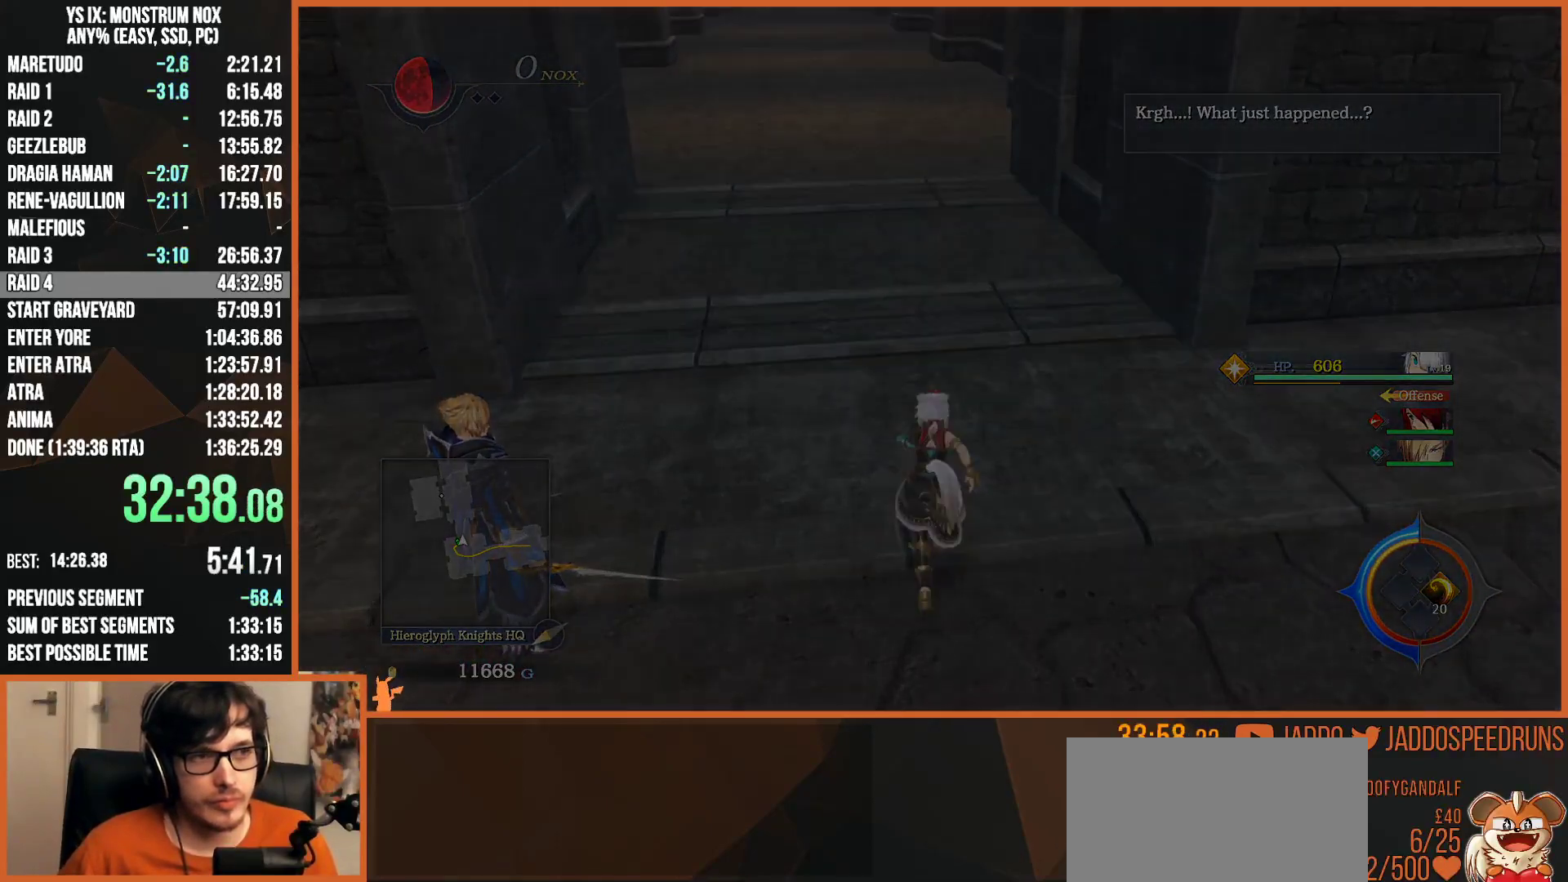
{"dt_ms": 500, "buttons": ["L2"], "left_stick": "up", "right_stick": "center", "button_events": []}
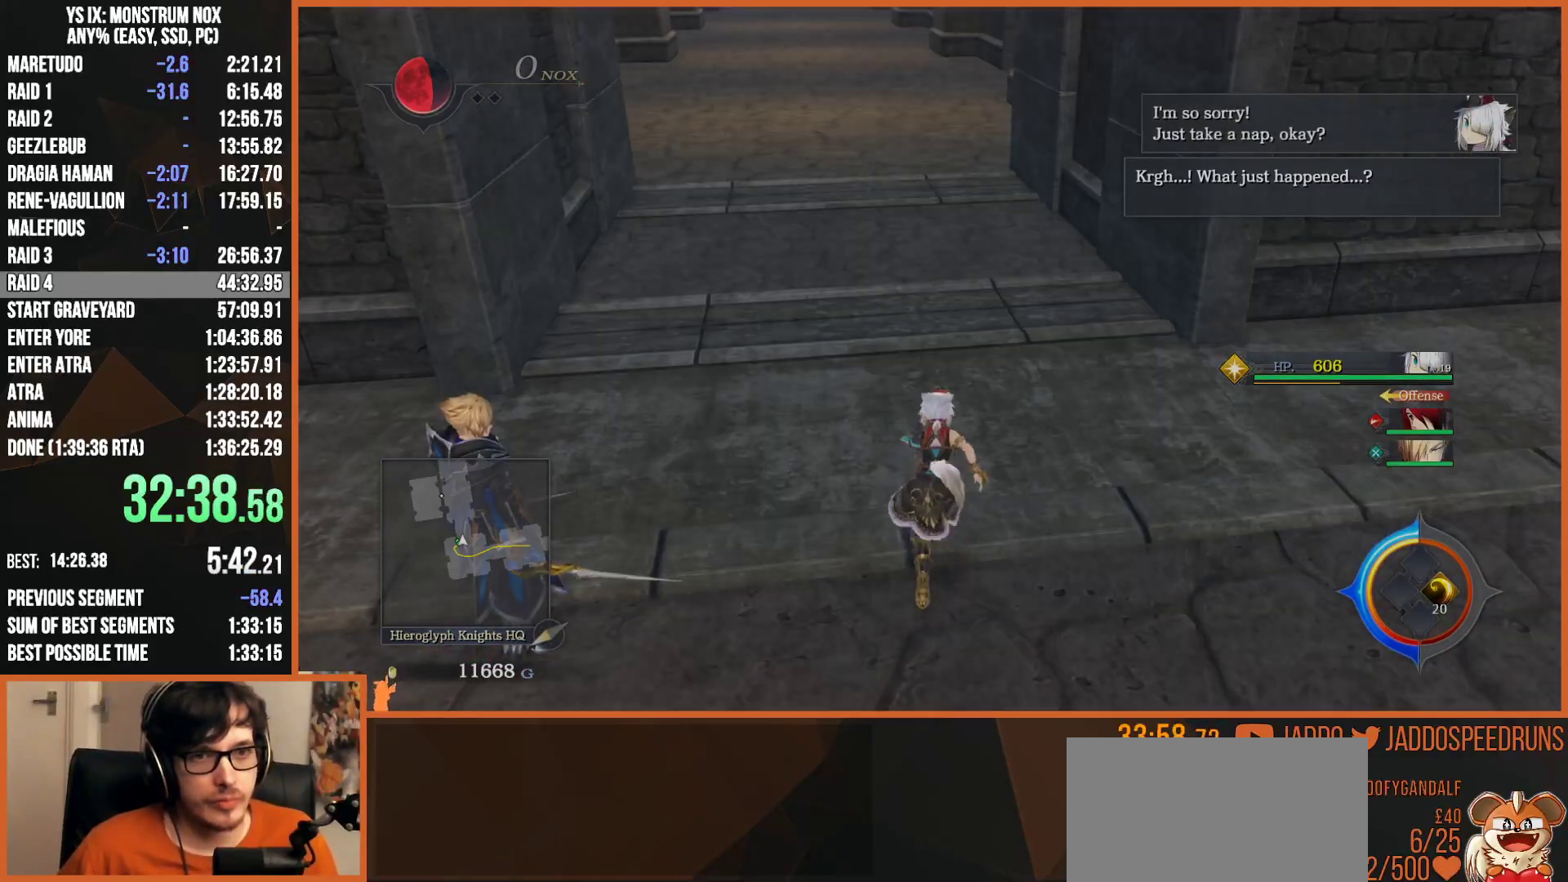
{"dt_ms": 500, "buttons": ["L2"], "left_stick": "up", "right_stick": "center", "button_events": []}
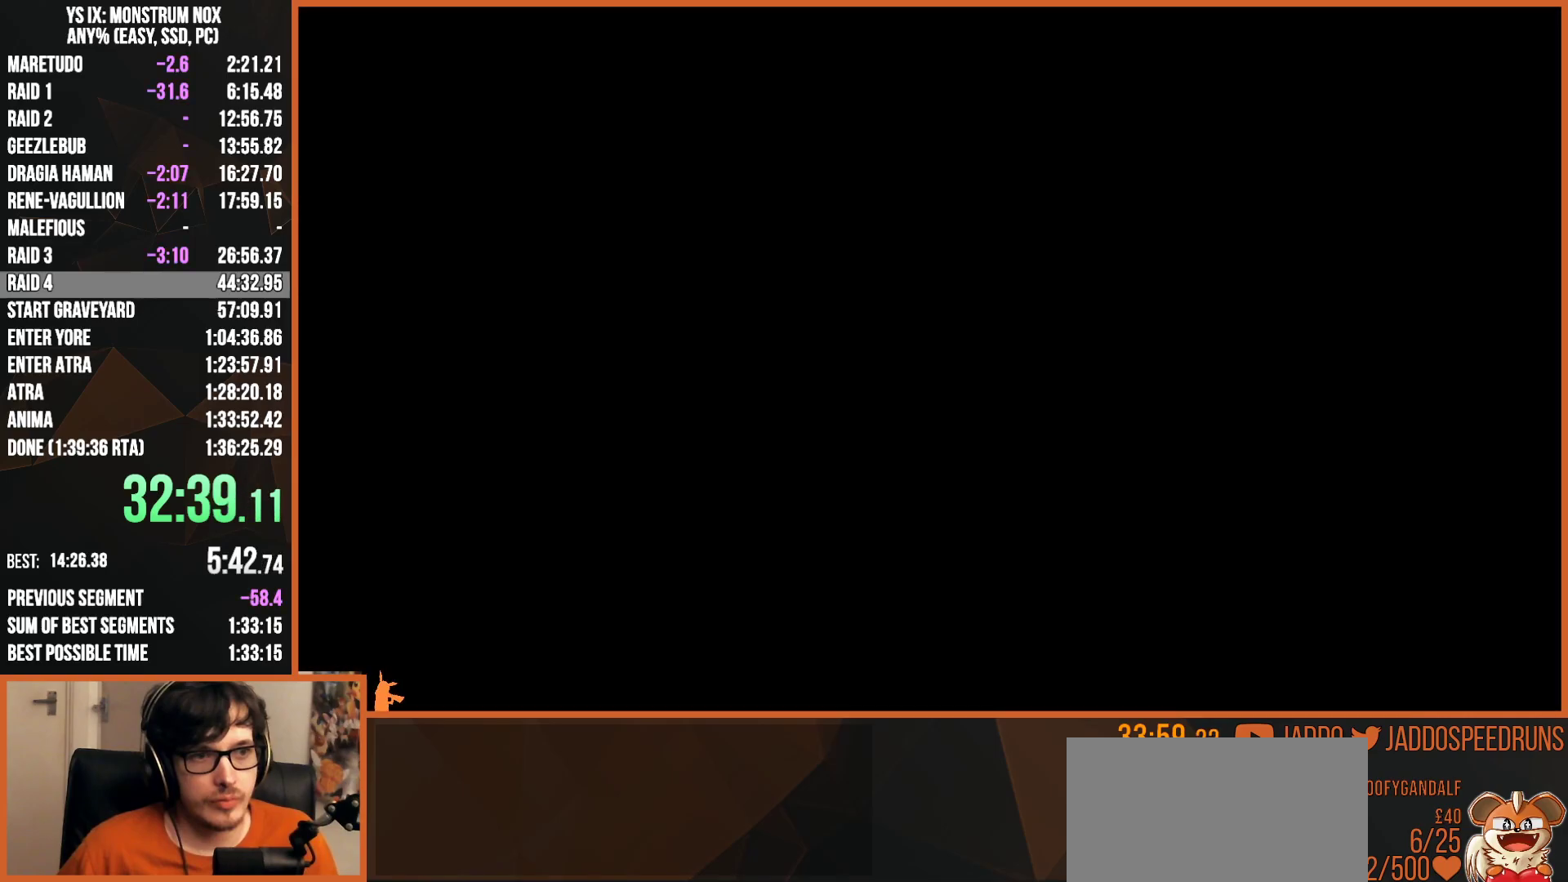
{"dt_ms": 500, "buttons": ["L2", "R2"], "left_stick": "up", "right_stick": "center", "button_events": [[217, "R2", "down"]]}
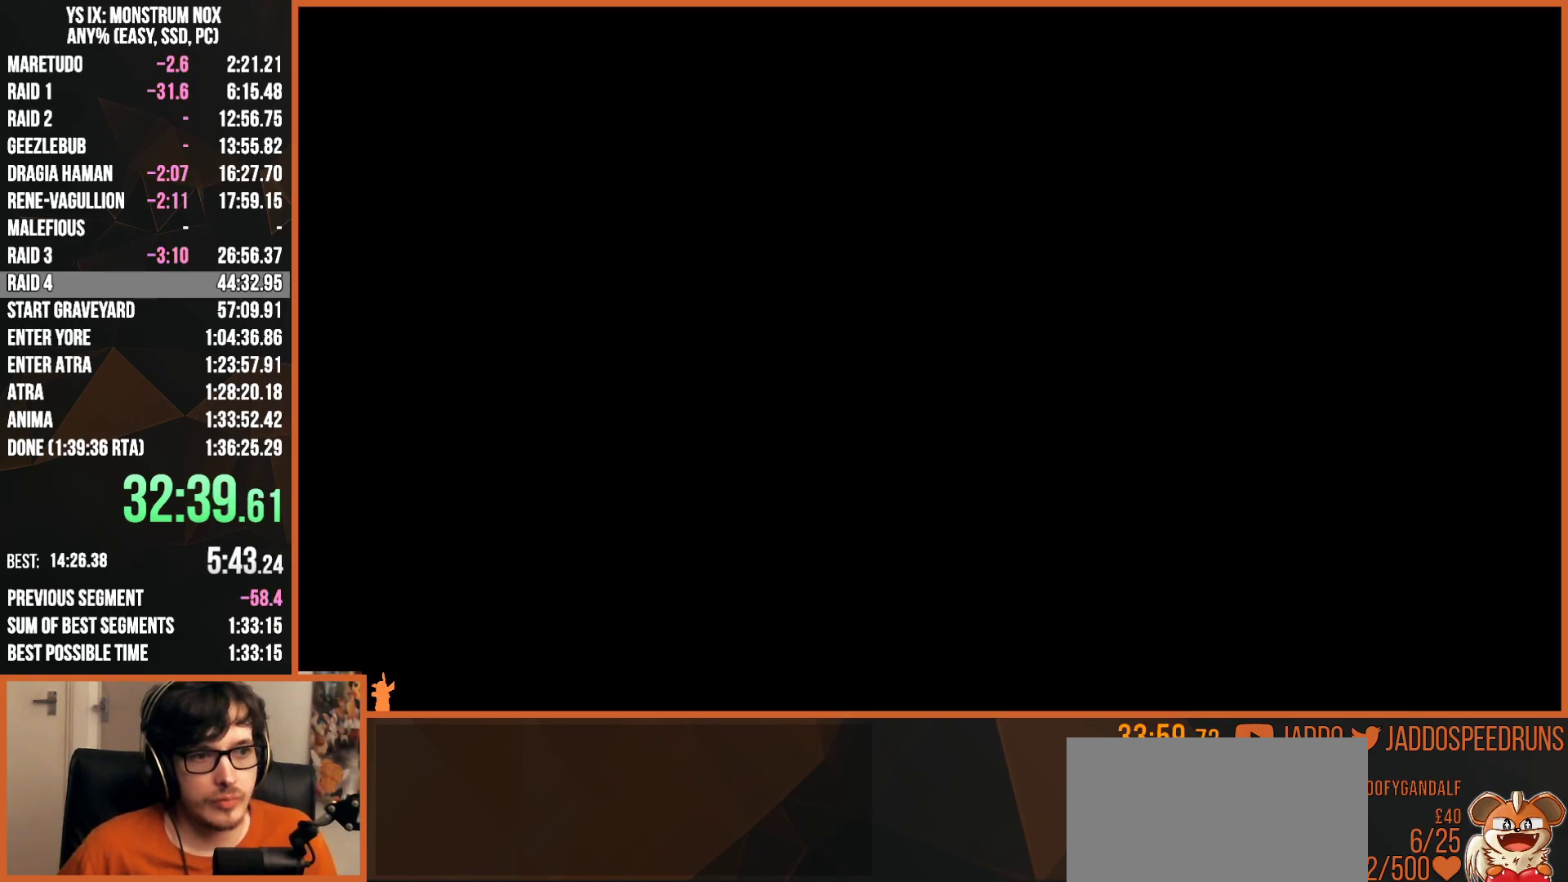
{"dt_ms": 500, "buttons": [], "left_stick": "center", "right_stick": "center", "button_events": [[67, "L2", "up"], [250, "R2", "up"]]}
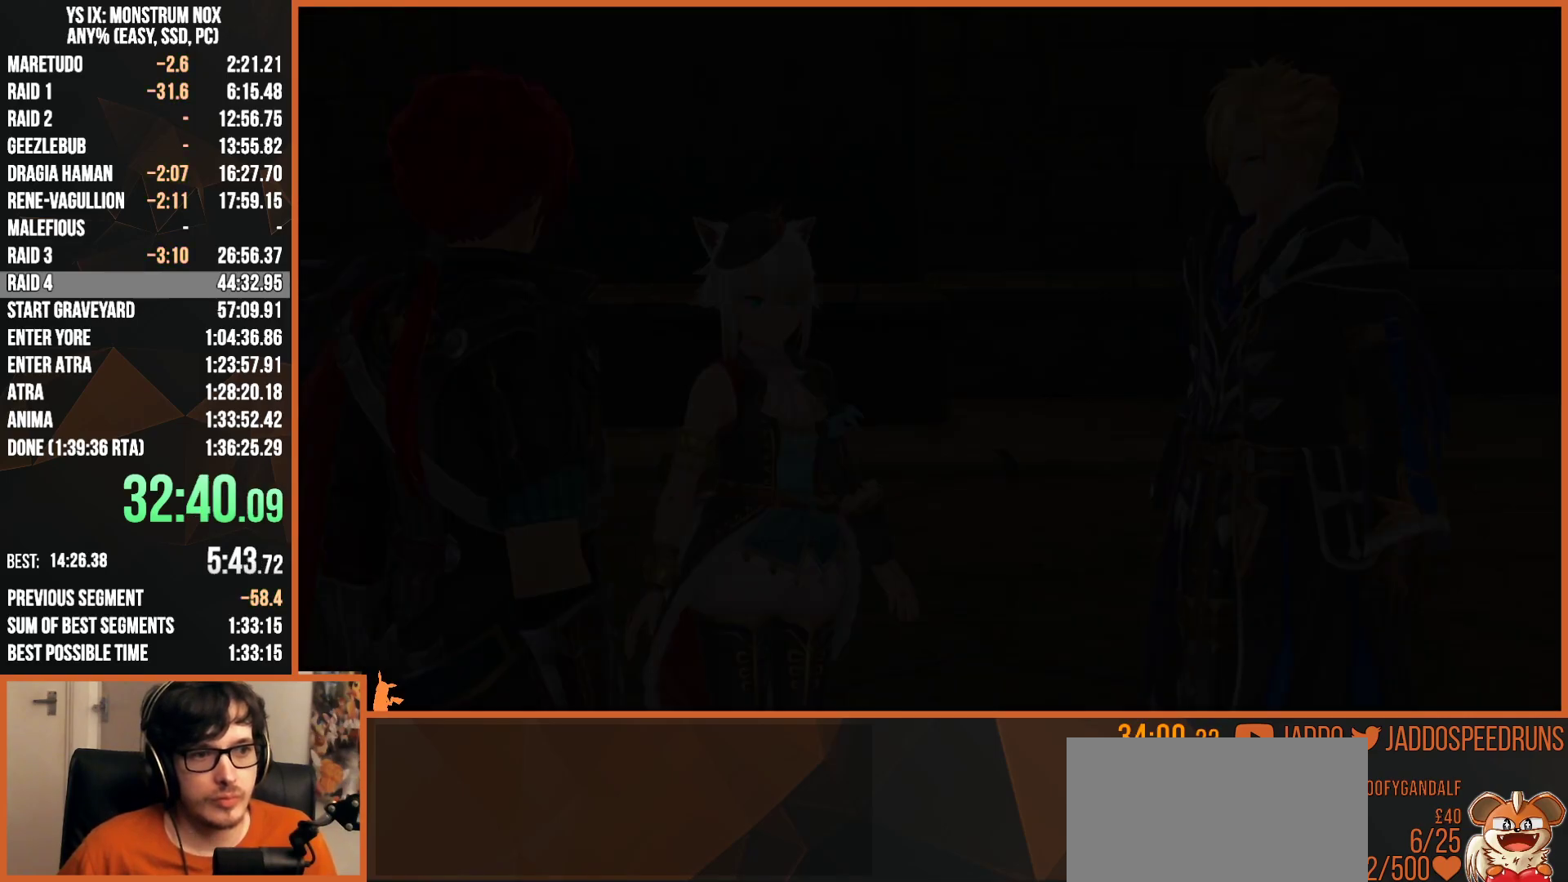
{"dt_ms": 500, "buttons": ["CROSS"], "left_stick": "center", "right_stick": "center", "button_events": [[367, "CROSS", "down"]]}
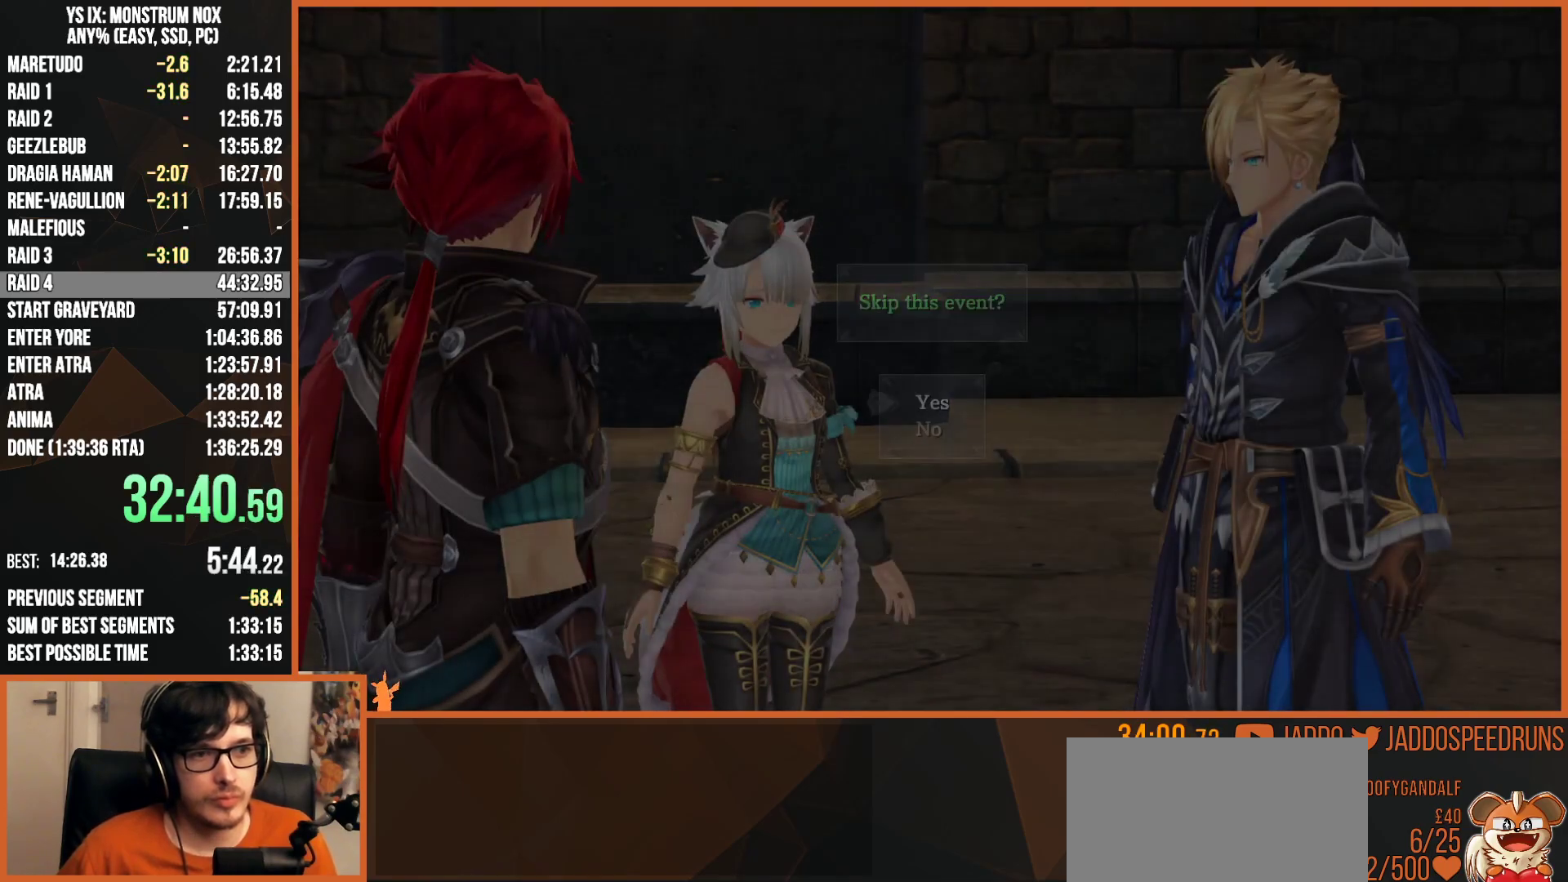
{"dt_ms": 500, "buttons": ["L2"], "left_stick": "up", "right_stick": "center", "button_events": [[17, "CROSS", "up"], [133, "L2", "down"]]}
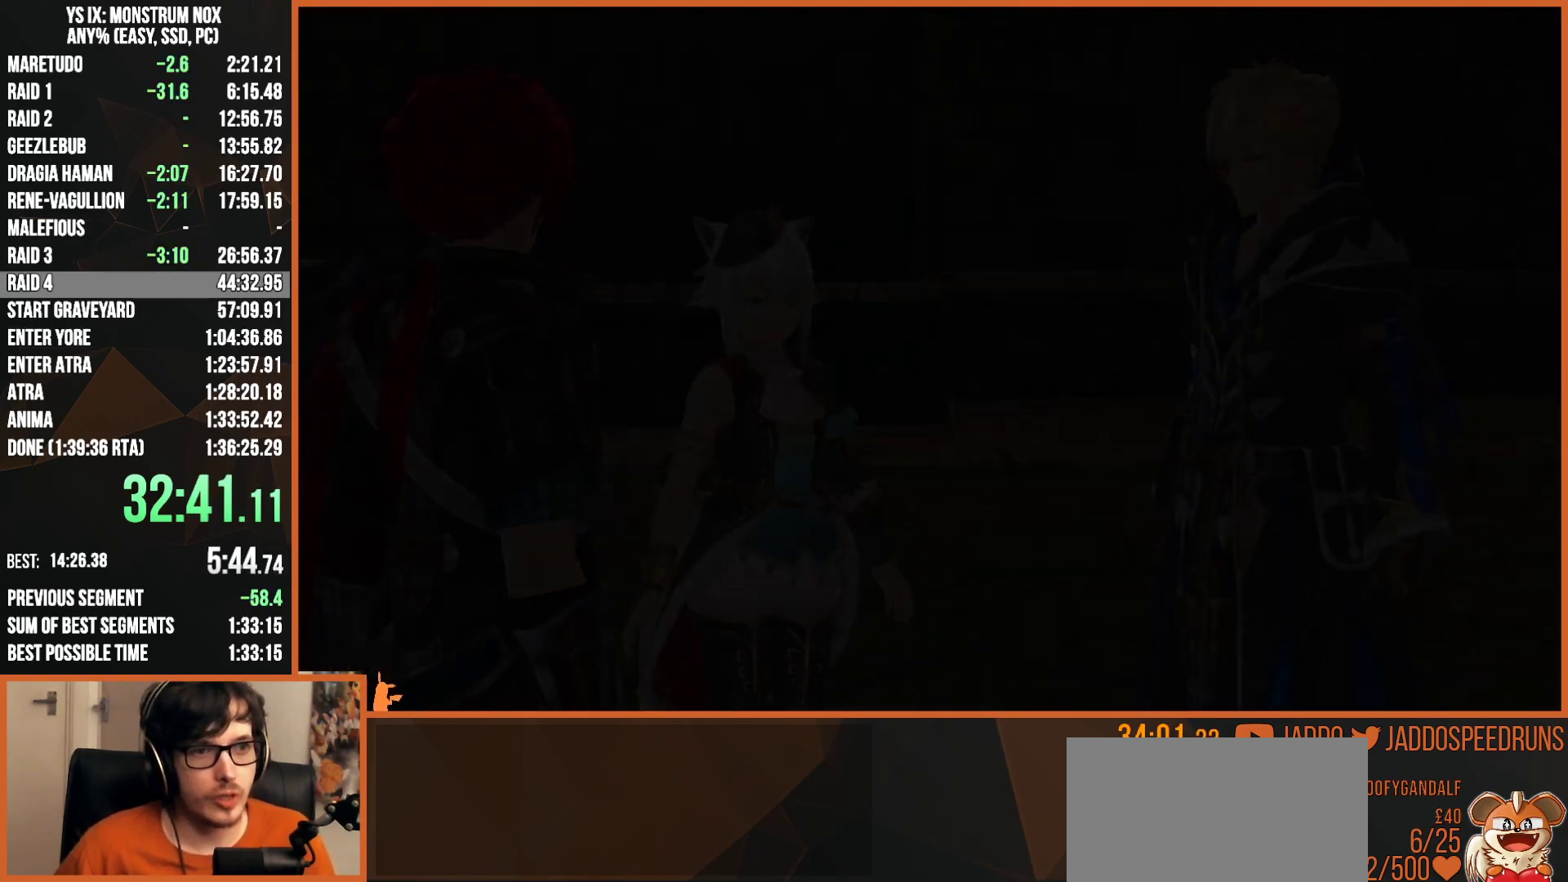
{"dt_ms": 500, "buttons": ["L2"], "left_stick": "up", "right_stick": "center", "button_events": []}
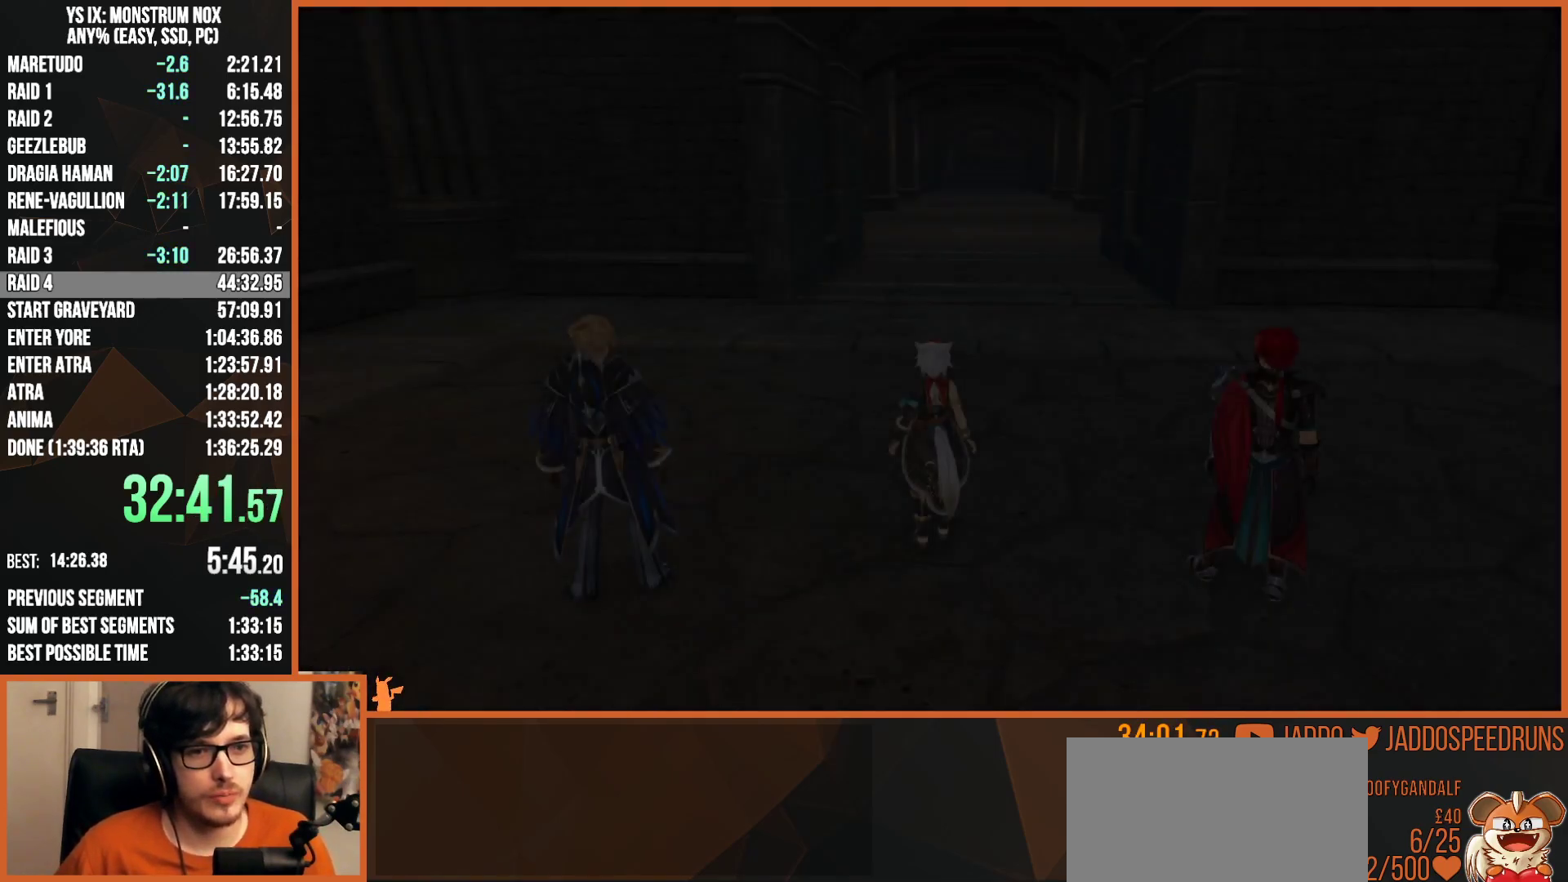
{"dt_ms": 500, "buttons": ["L2", "R2"], "left_stick": "up", "right_stick": "center", "button_events": [[17, "R2", "down"]]}
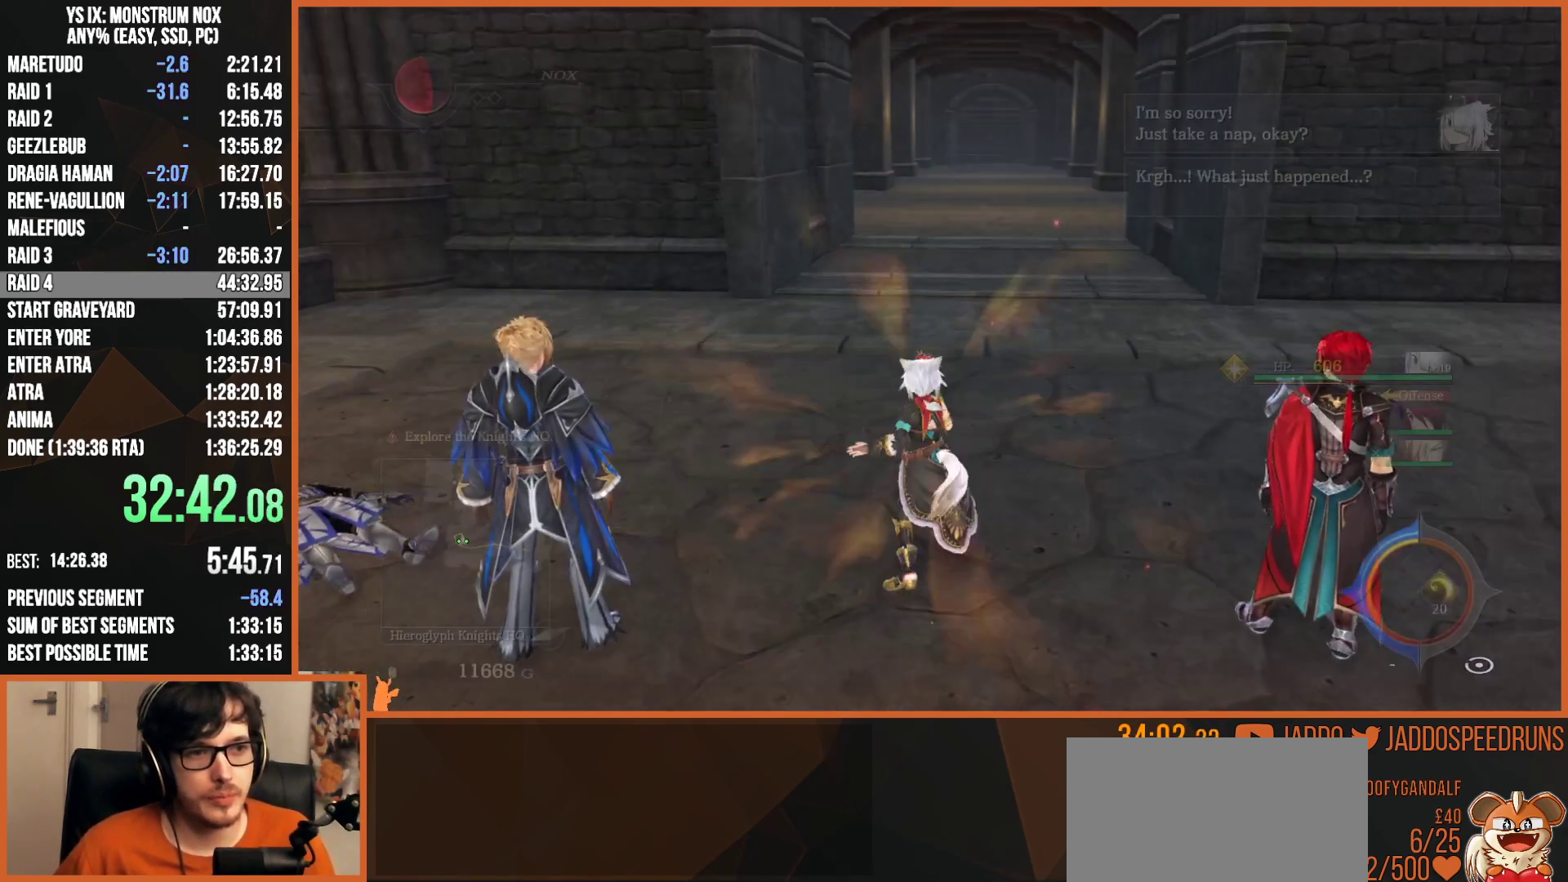
{"dt_ms": 500, "buttons": ["L2"], "left_stick": "up", "right_stick": "center", "button_events": [[217, "R2", "up"]]}
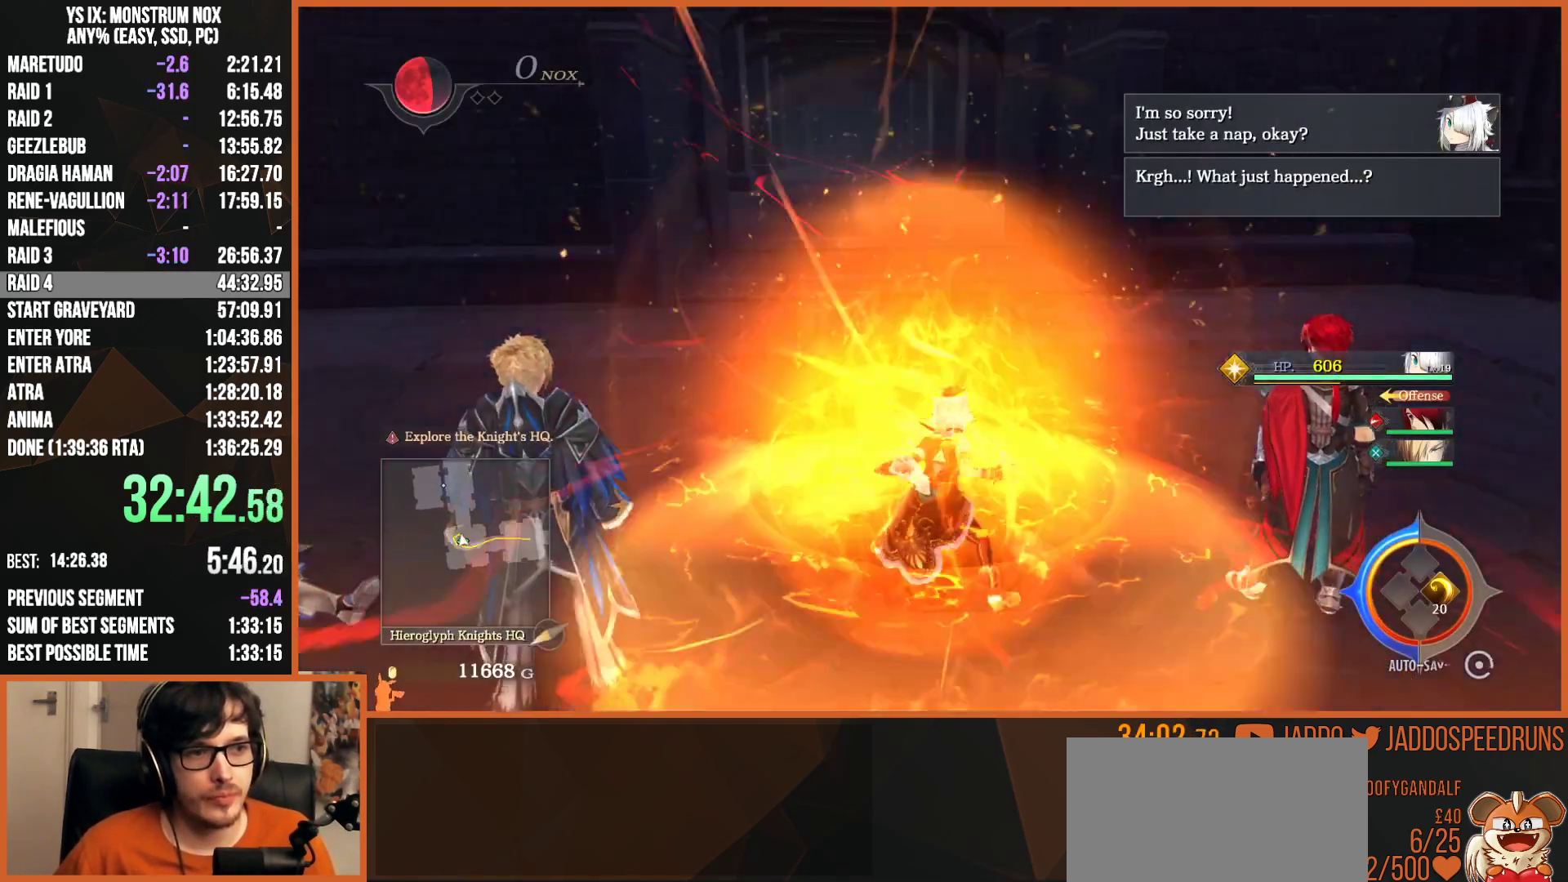
{"dt_ms": 500, "buttons": ["L2"], "left_stick": "up", "right_stick": "center", "button_events": [[317, "TRIANGLE", "down"], [483, "TRIANGLE", "up"]]}
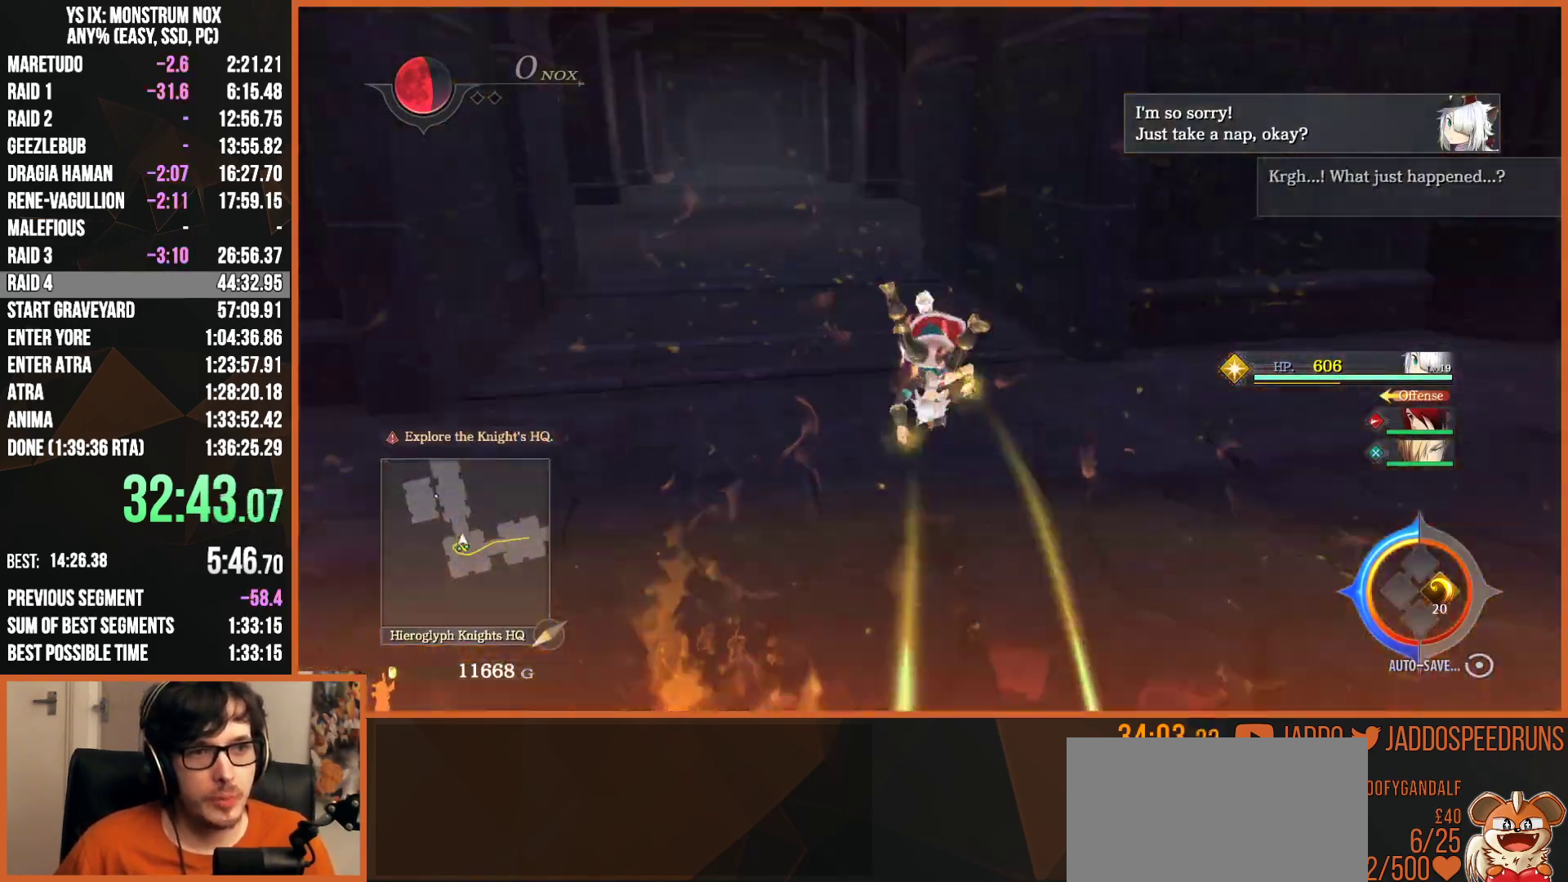
{"dt_ms": 500, "buttons": ["L2"], "left_stick": "up", "right_stick": "center", "button_events": [[283, "TRIANGLE", "down"], [433, "TRIANGLE", "up"]]}
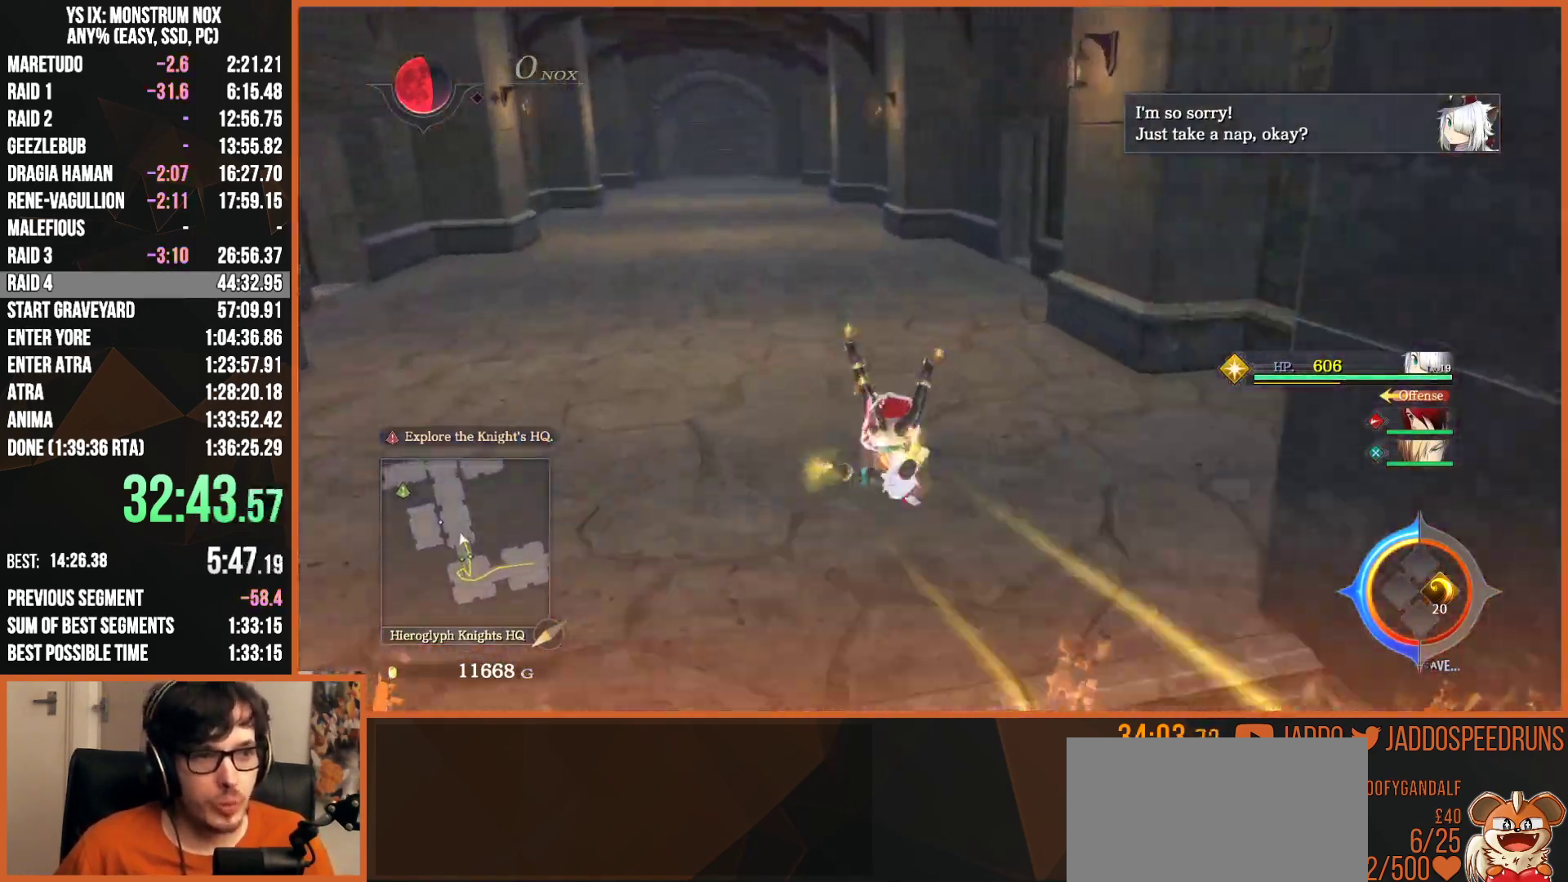
{"dt_ms": 500, "buttons": ["L2"], "left_stick": "up", "right_stick": "center", "button_events": [[200, "TRIANGLE", "down"], [367, "TRIANGLE", "up"]]}
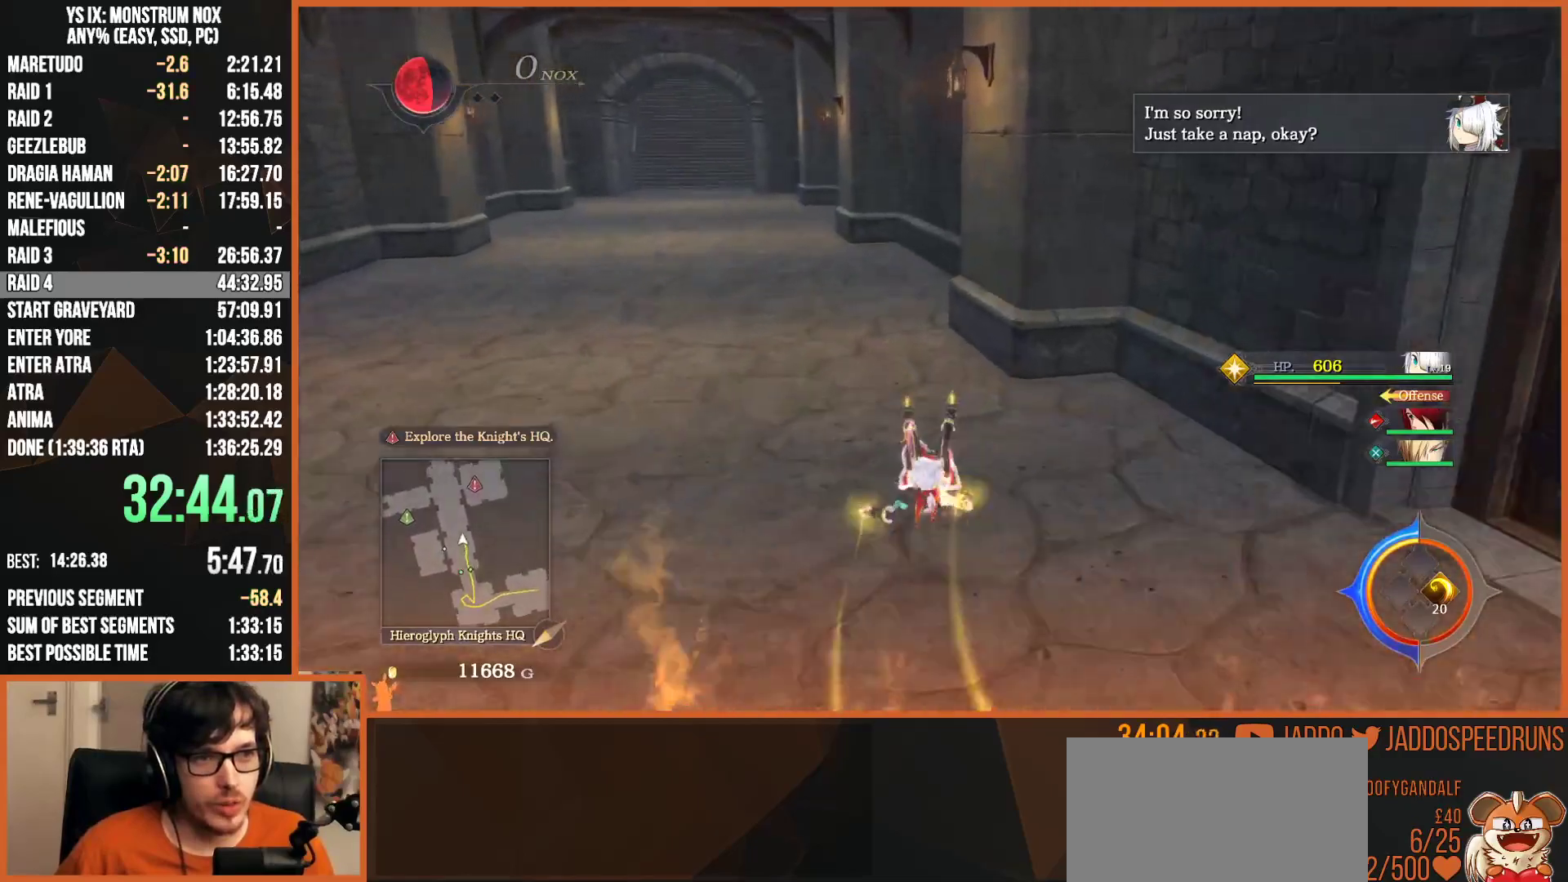
{"dt_ms": 500, "buttons": ["L2"], "left_stick": "up", "right_stick": "right", "button_events": [[167, "TRIANGLE", "down"], [300, "TRIANGLE", "up"]]}
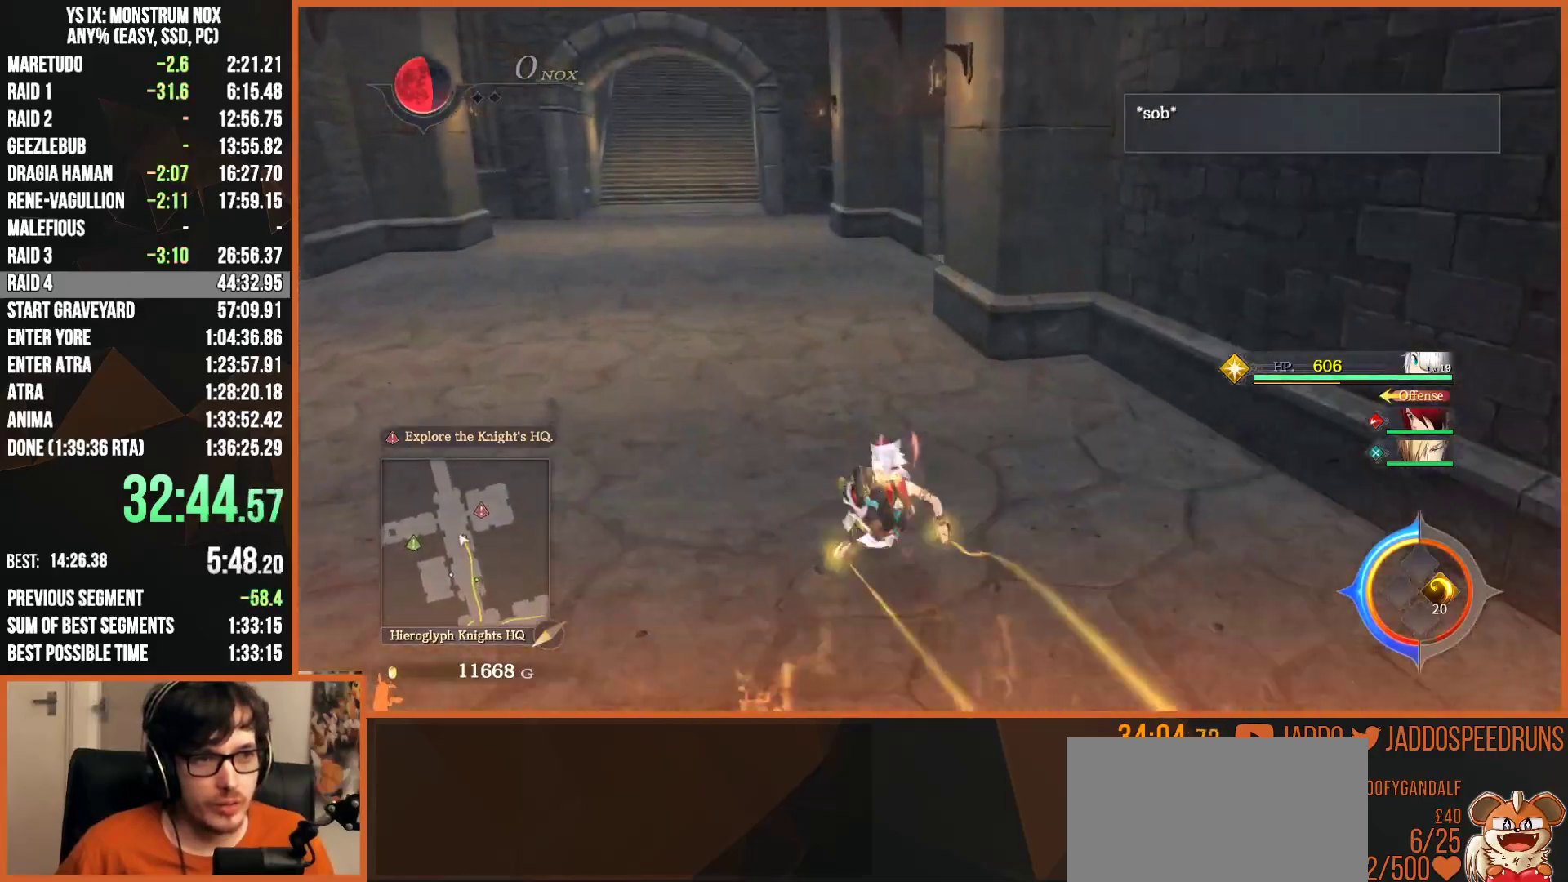
{"dt_ms": 1000, "buttons": ["L2"], "left_stick": "up-right", "right_stick": "center", "button_events": [[217, "TRIANGLE", "down"], [317, "TRIANGLE", "up"], [367, "L2", "up"], [650, "L2", "down"], [817, "TRIANGLE", "down"], [933, "TRIANGLE", "up"]]}
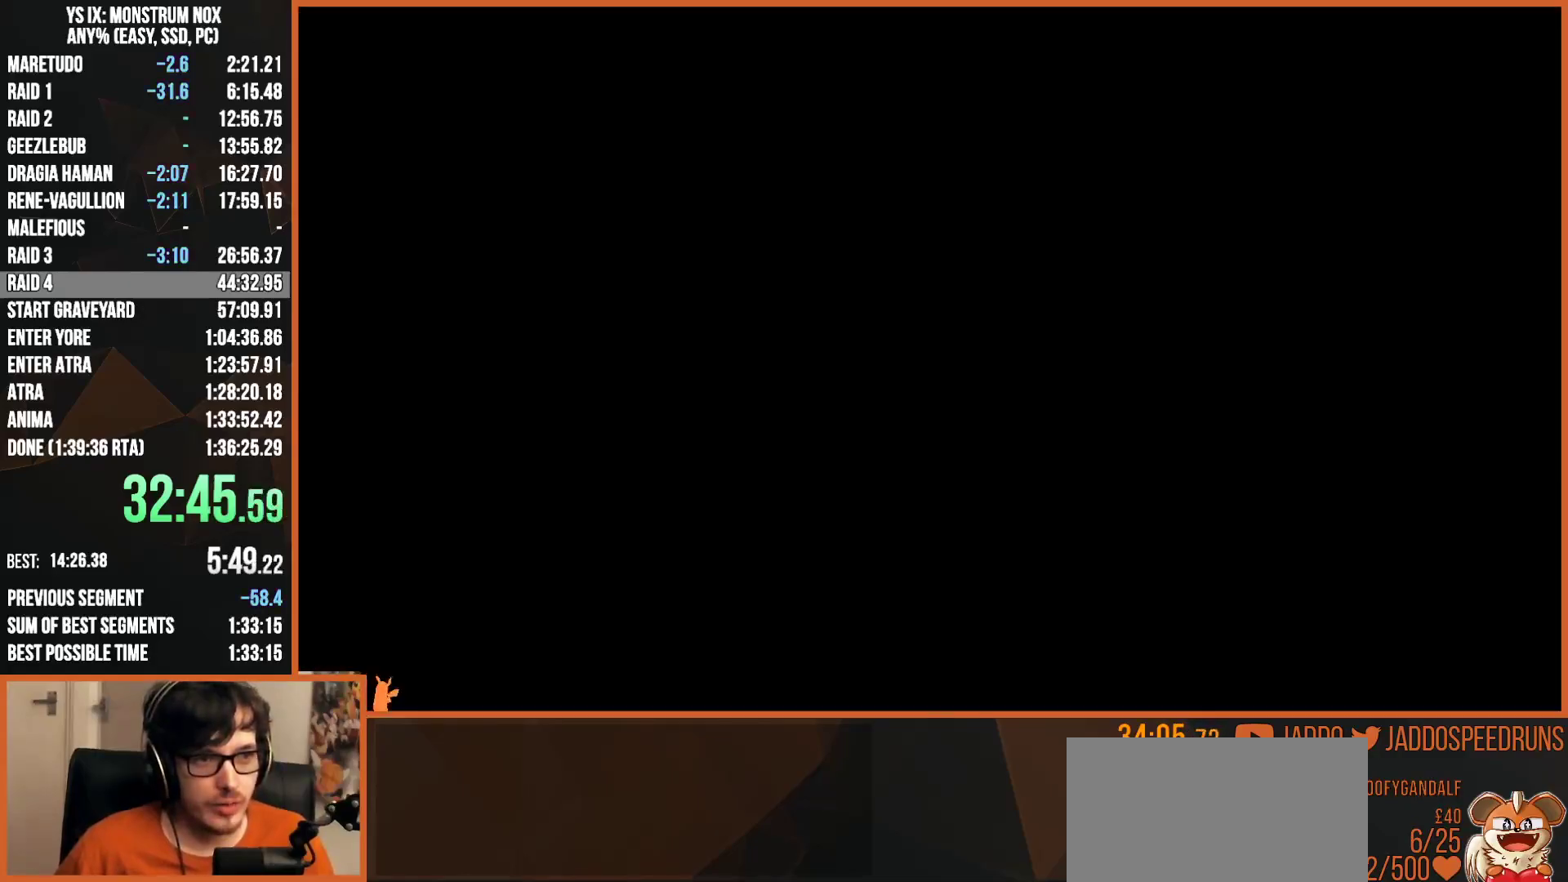
{"dt_ms": 500, "buttons": [], "left_stick": "center", "right_stick": "center", "button_events": [[117, "L2", "up"], [317, "CROSS", "down"], [483, "CROSS", "up"]]}
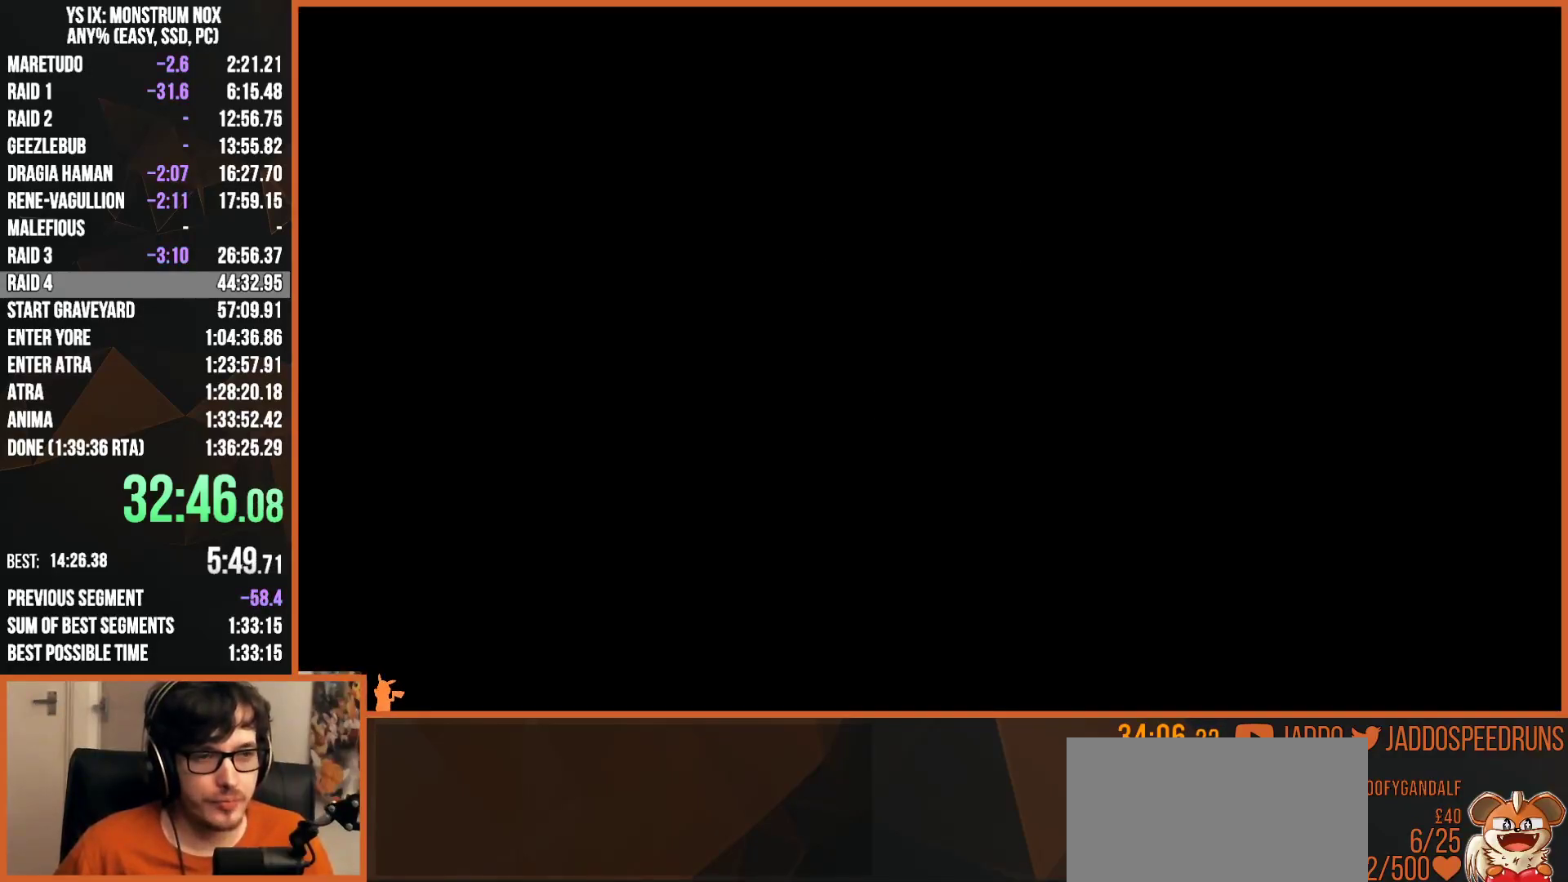
{"dt_ms": 500, "buttons": [], "left_stick": "center", "right_stick": "center", "button_events": []}
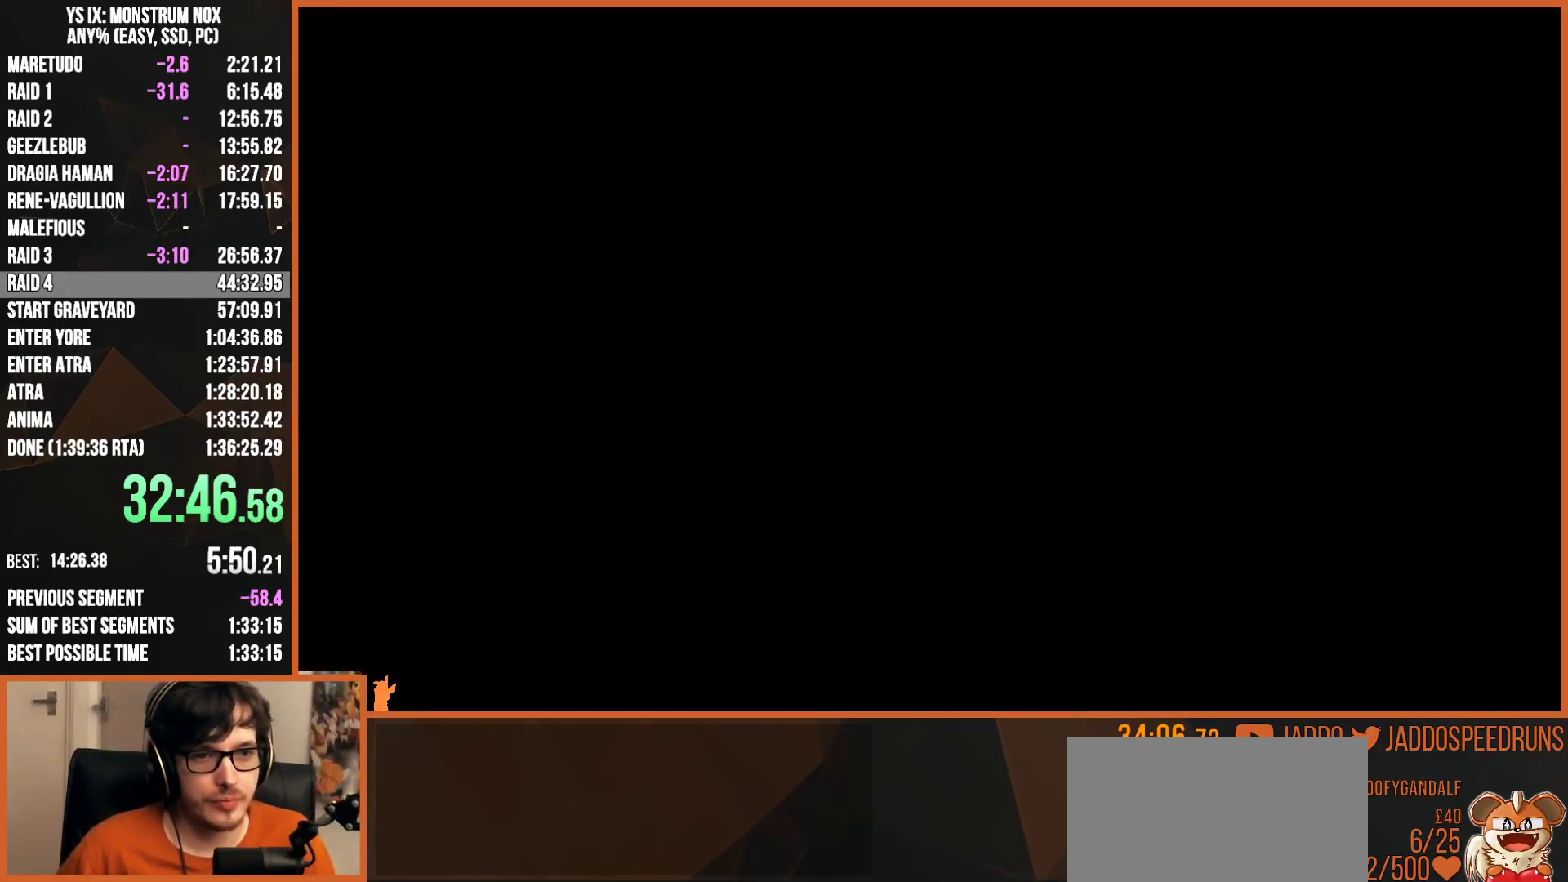
{"dt_ms": 500, "buttons": [], "left_stick": "center", "right_stick": "center", "button_events": []}
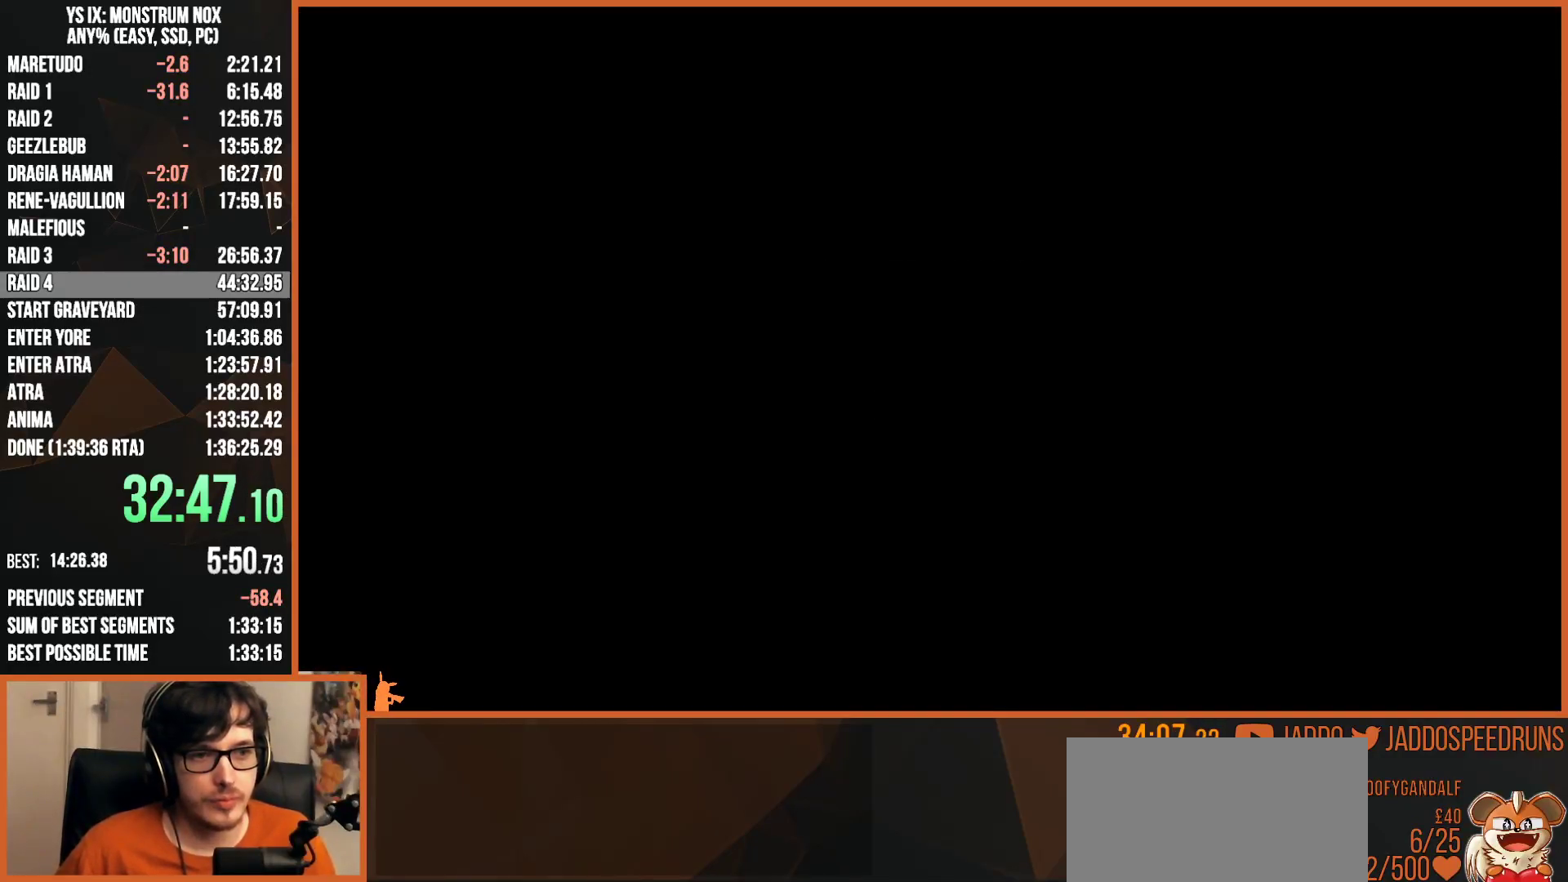
{"dt_ms": 500, "buttons": [], "left_stick": "center", "right_stick": "center", "button_events": []}
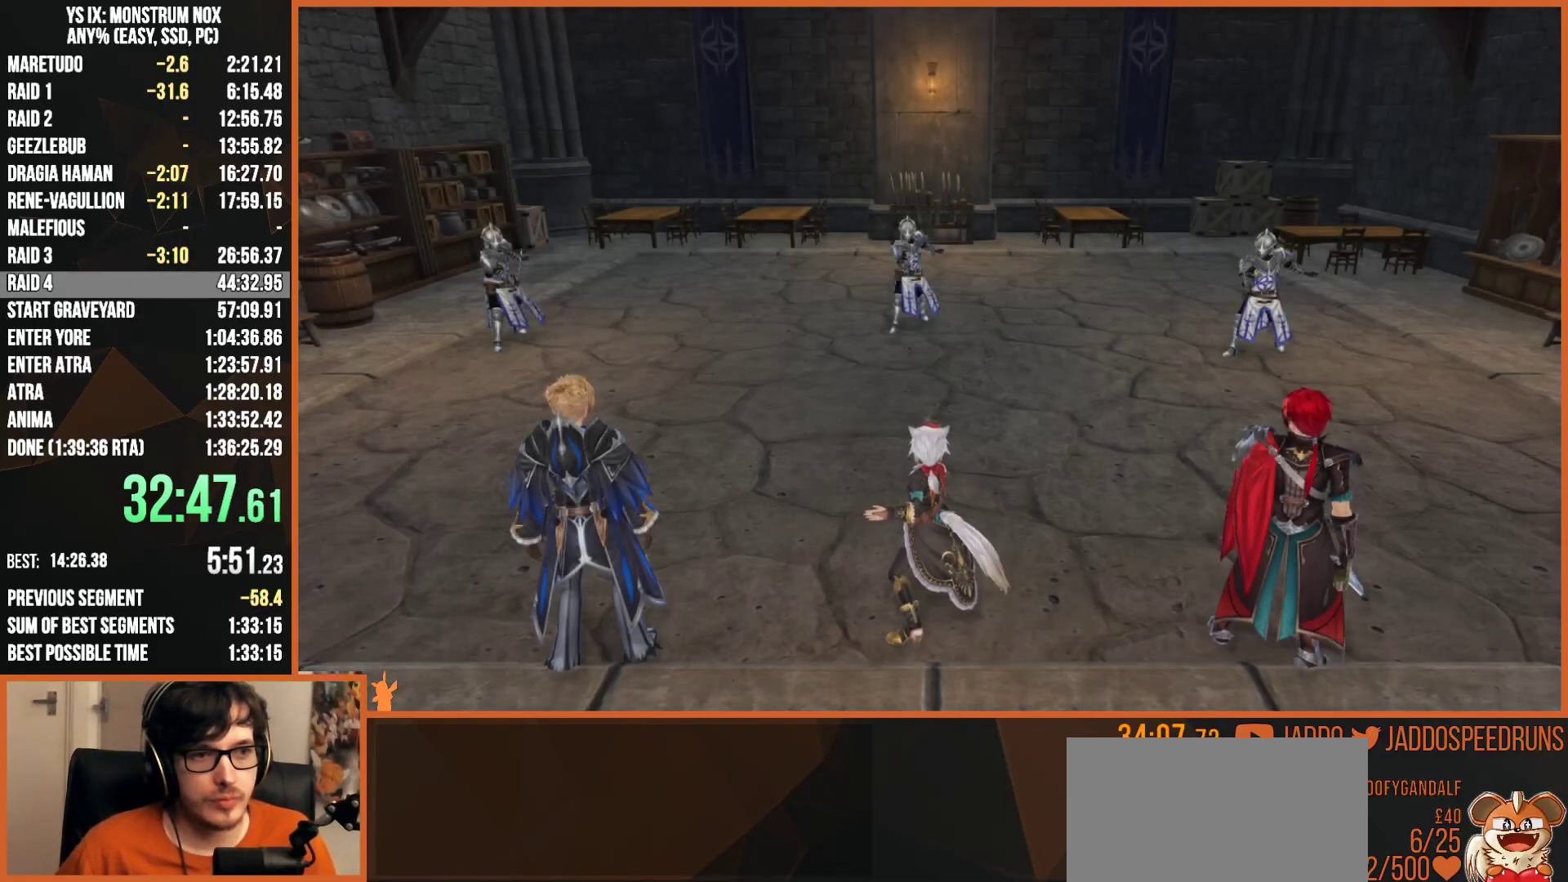
{"dt_ms": 500, "buttons": ["SQUARE", "R2"], "left_stick": "center", "right_stick": "center", "button_events": [[417, "R2", "down"], [483, "SQUARE", "down"]]}
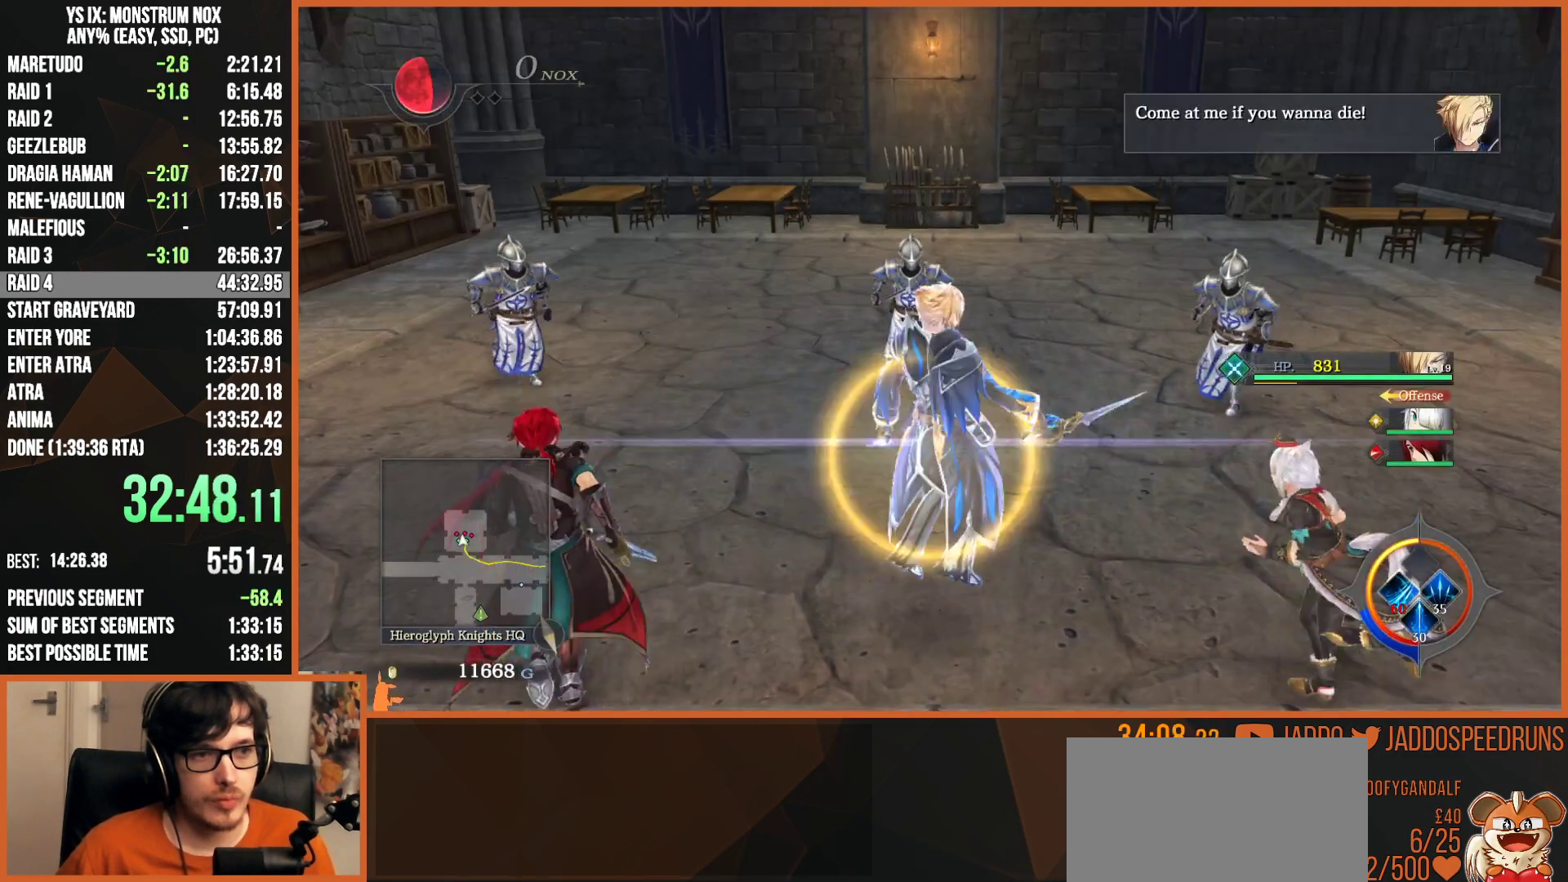
{"dt_ms": 500, "buttons": [], "left_stick": "center", "right_stick": "center", "button_events": [[100, "SQUARE", "up"], [267, "R2", "up"]]}
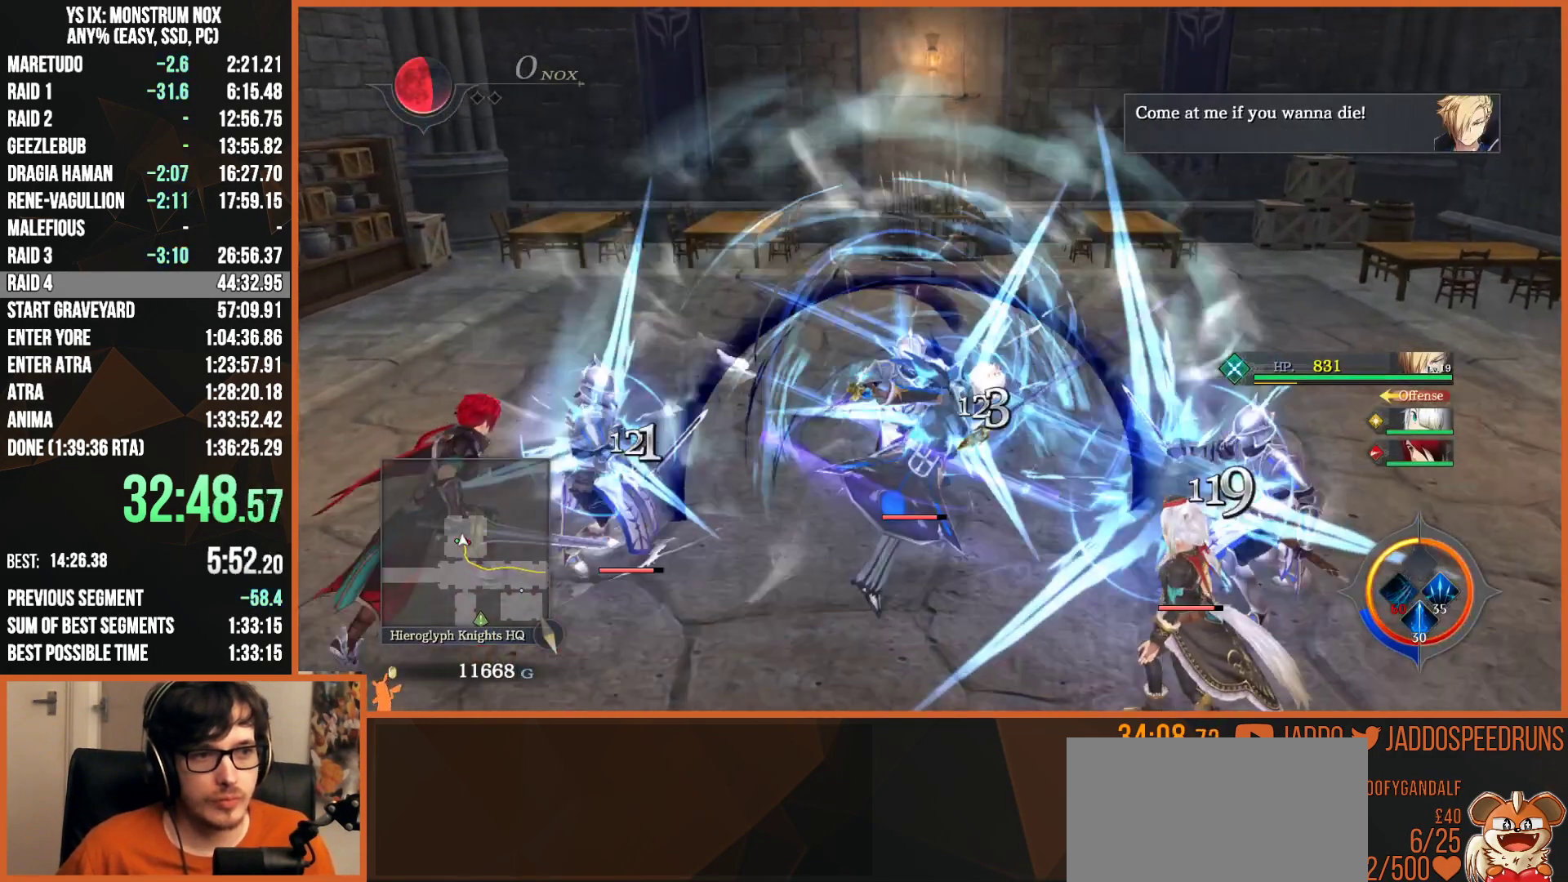
{"dt_ms": 500, "buttons": [], "left_stick": "center", "right_stick": "center", "button_events": [[67, "SQUARE", "down"], [133, "SQUARE", "up"], [200, "SQUARE", "down"], [300, "SQUARE", "up"], [367, "SQUARE", "down"], [450, "SQUARE", "up"]]}
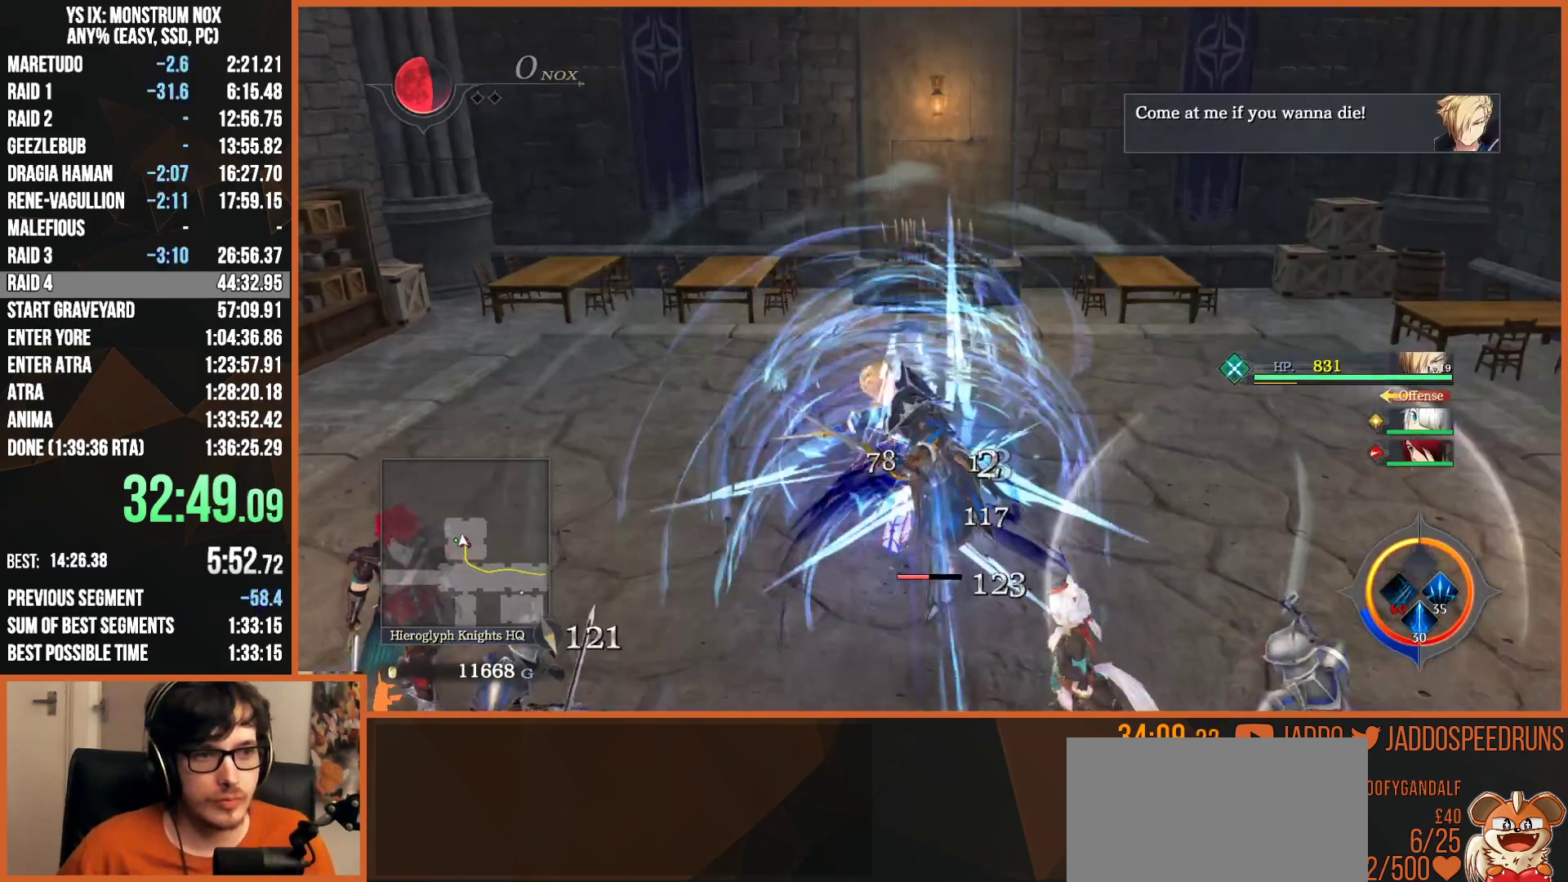
{"dt_ms": 500, "buttons": ["TRIANGLE"], "left_stick": "up", "right_stick": "center", "button_events": [[17, "SQUARE", "down"], [117, "SQUARE", "up"], [333, "TRIANGLE", "down"], [383, "TRIANGLE", "up"], [467, "TRIANGLE", "down"]]}
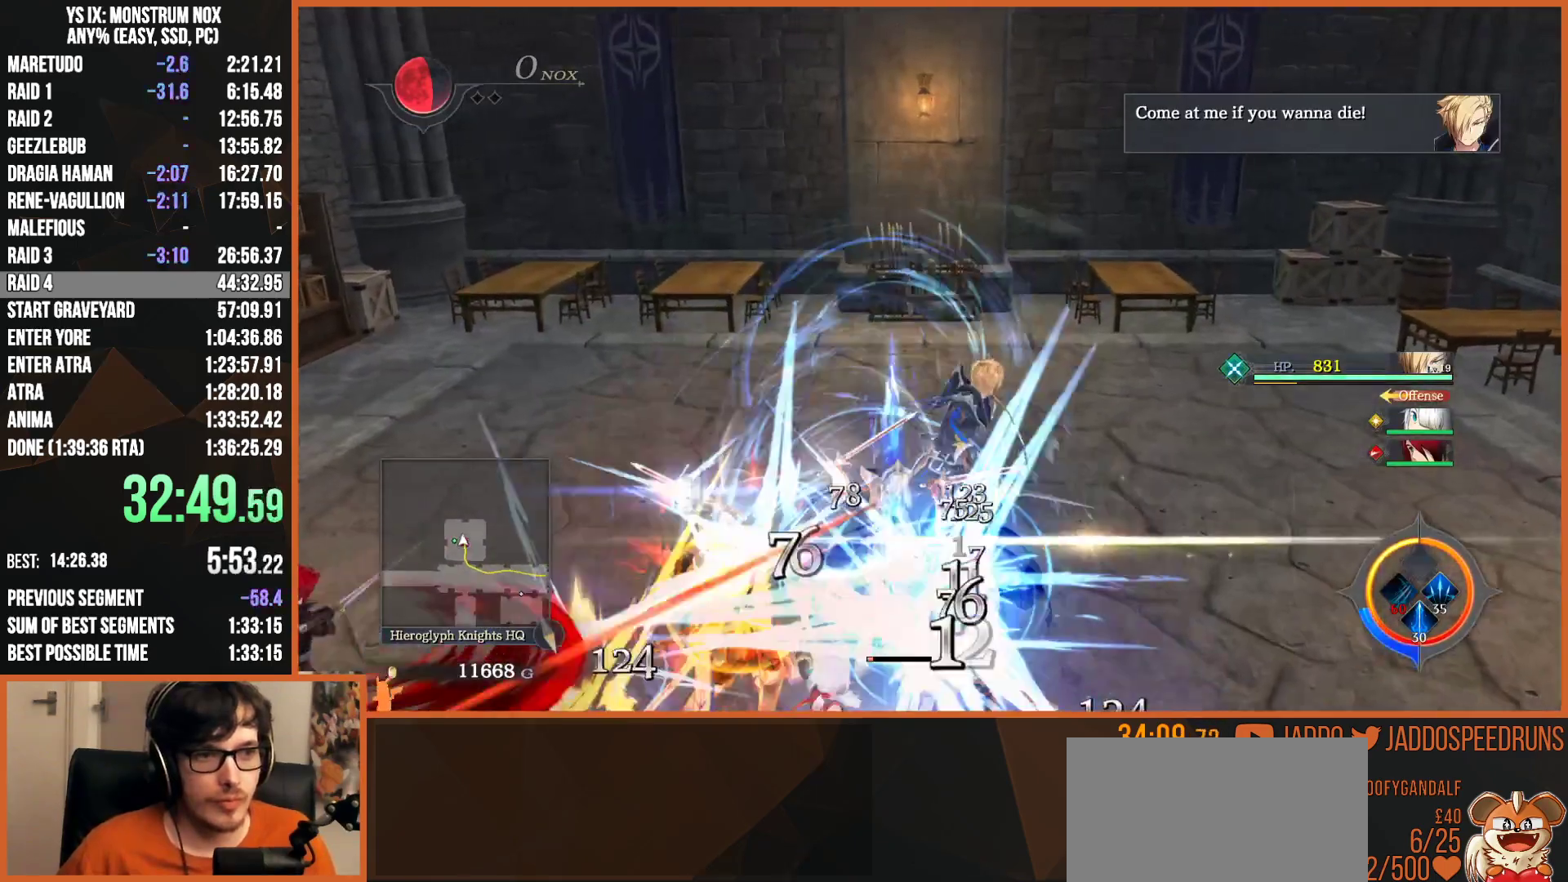
{"dt_ms": 500, "buttons": [], "left_stick": "down", "right_stick": "center", "button_events": [[83, "TRIANGLE", "up"], [183, "R2", "down"], [250, "SQUARE", "down"], [350, "SQUARE", "up"], [400, "R2", "up"], [450, "SQUARE", "down"], [500, "SQUARE", "up"]]}
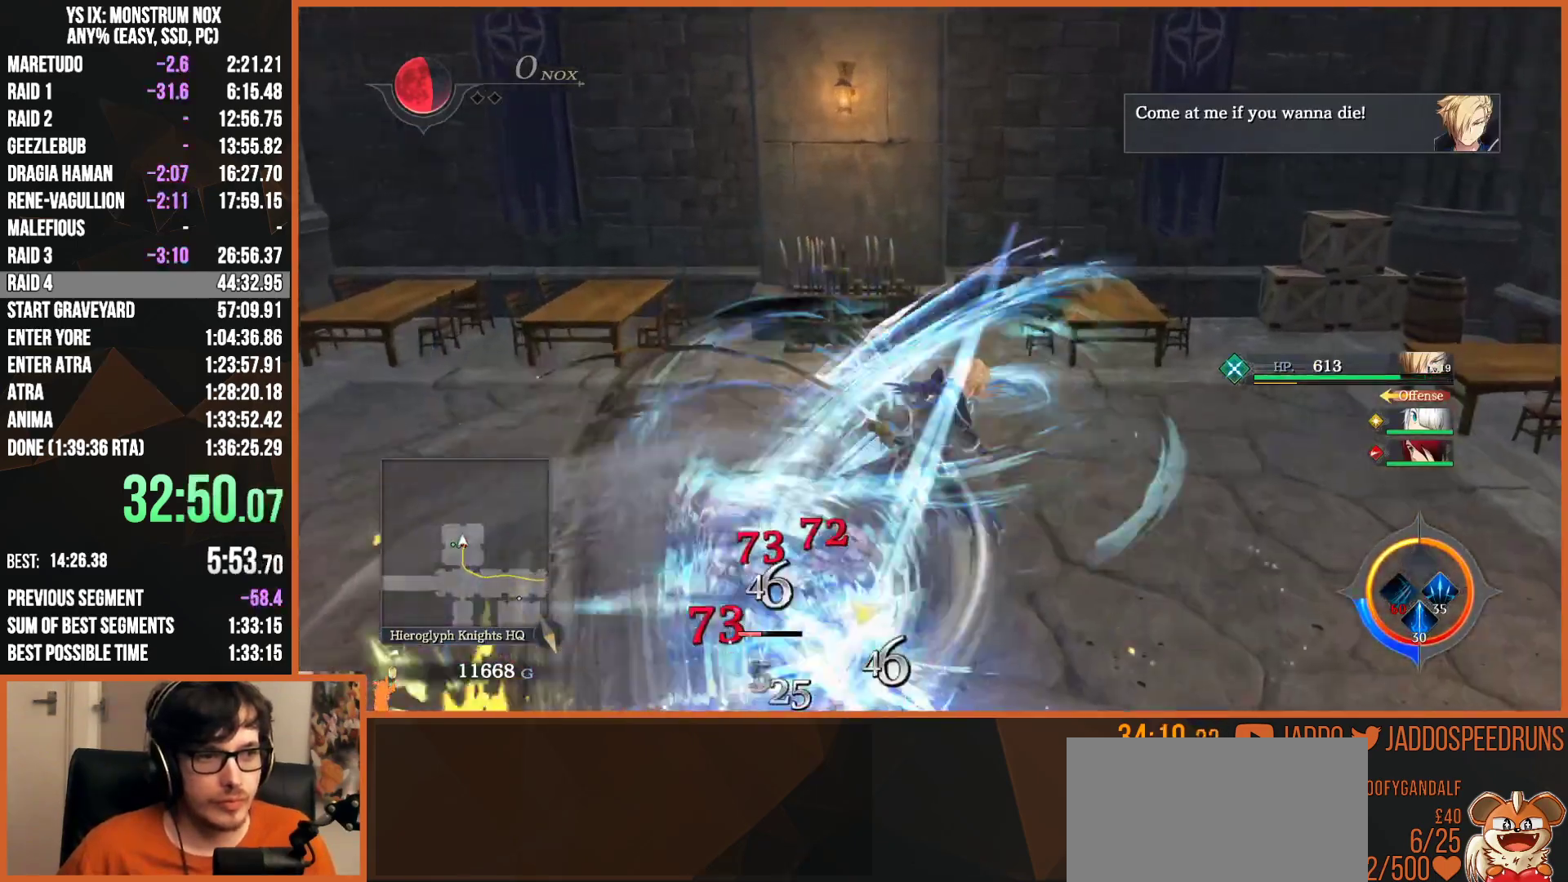
{"dt_ms": 500, "buttons": [], "left_stick": "down", "right_stick": "center", "button_events": [[100, "SQUARE", "down"], [167, "SQUARE", "up"], [250, "SQUARE", "down"], [333, "SQUARE", "up"], [417, "SQUARE", "down"], [483, "SQUARE", "up"]]}